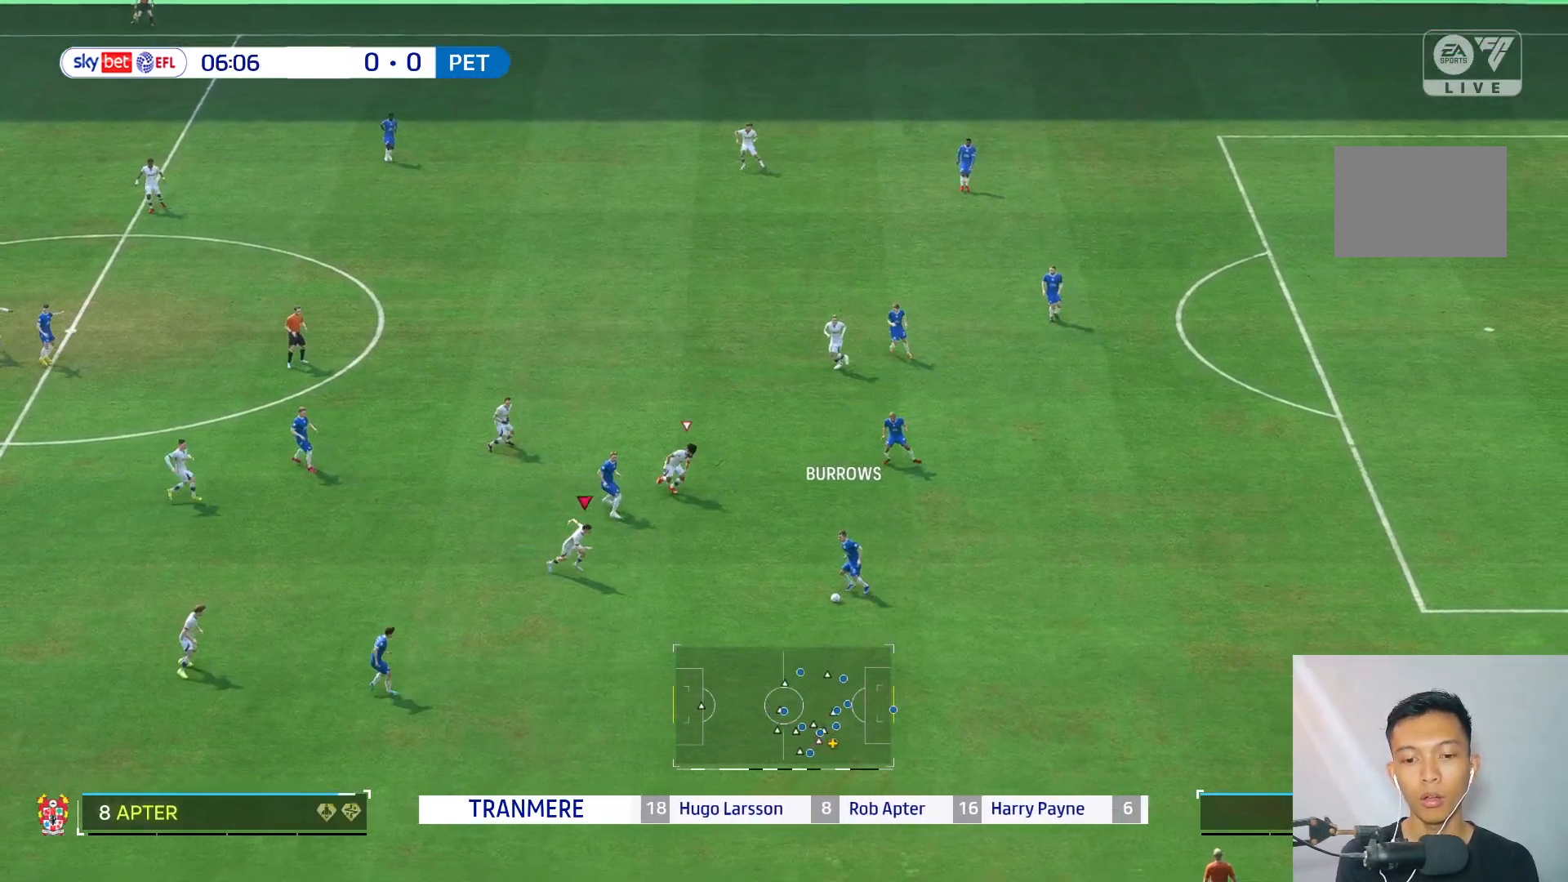
Gameplay with a controller (Xbox layout); each line is a JSON object with the inputs held at the frame after it (dt_ms = milliseconds from this image to that frame). "events" lists button and stick changes between this image and that frame as [ms after this image, input, new state], when the widget could be followed in between. Not read: L3 R3.
{"dt_ms": 500, "buttons": ["L2"], "left_stick": "down-right", "right_stick": "center", "events": [[200, "L2", "down"]]}
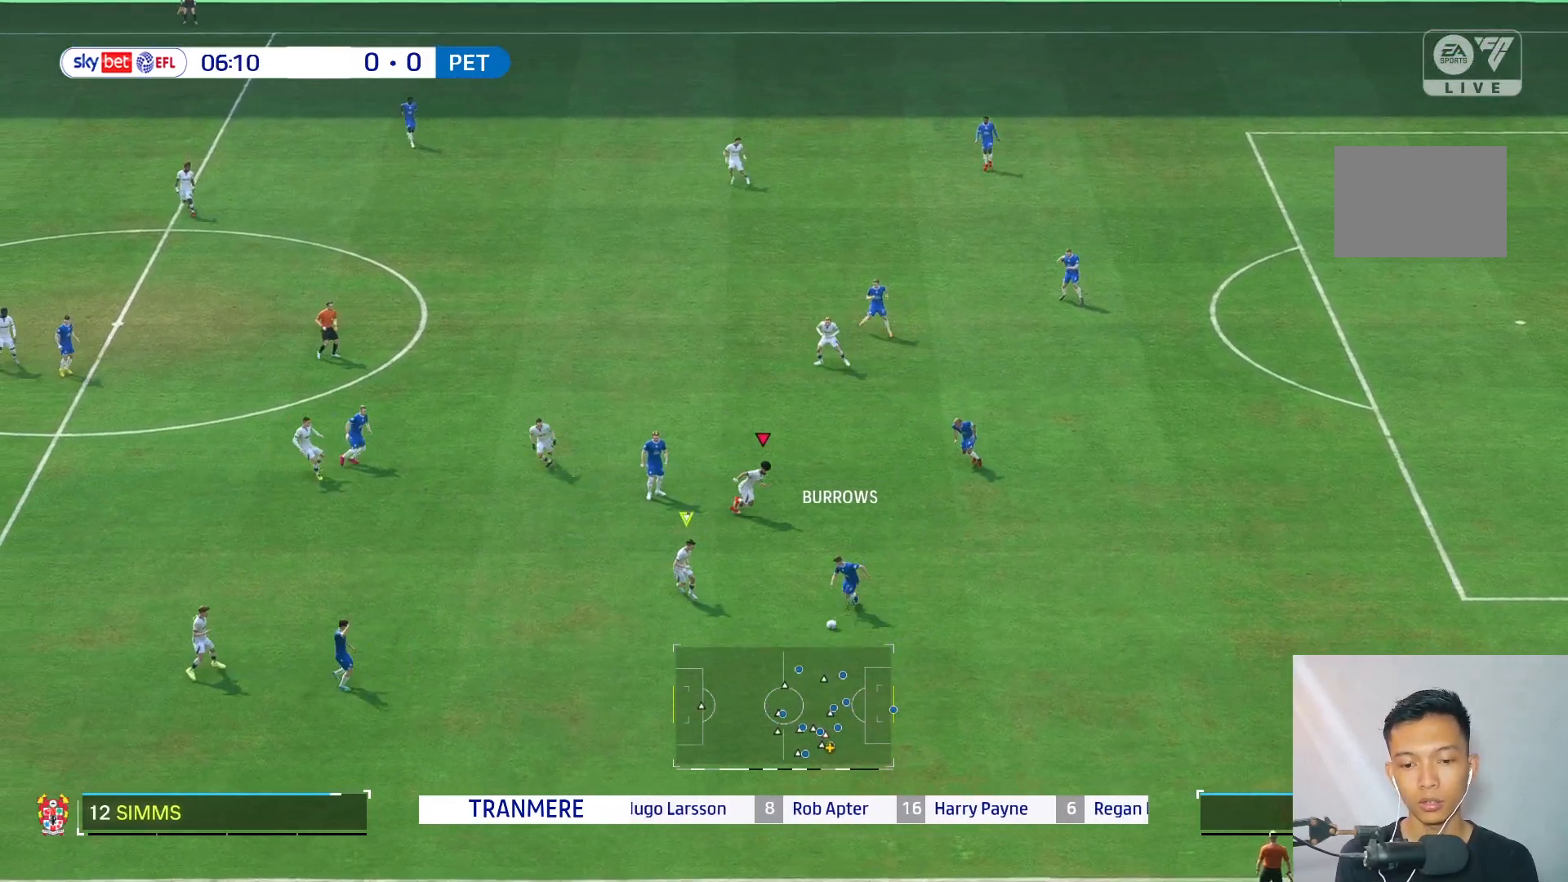
{"dt_ms": 500, "buttons": [], "left_stick": "down-right", "right_stick": "center"}
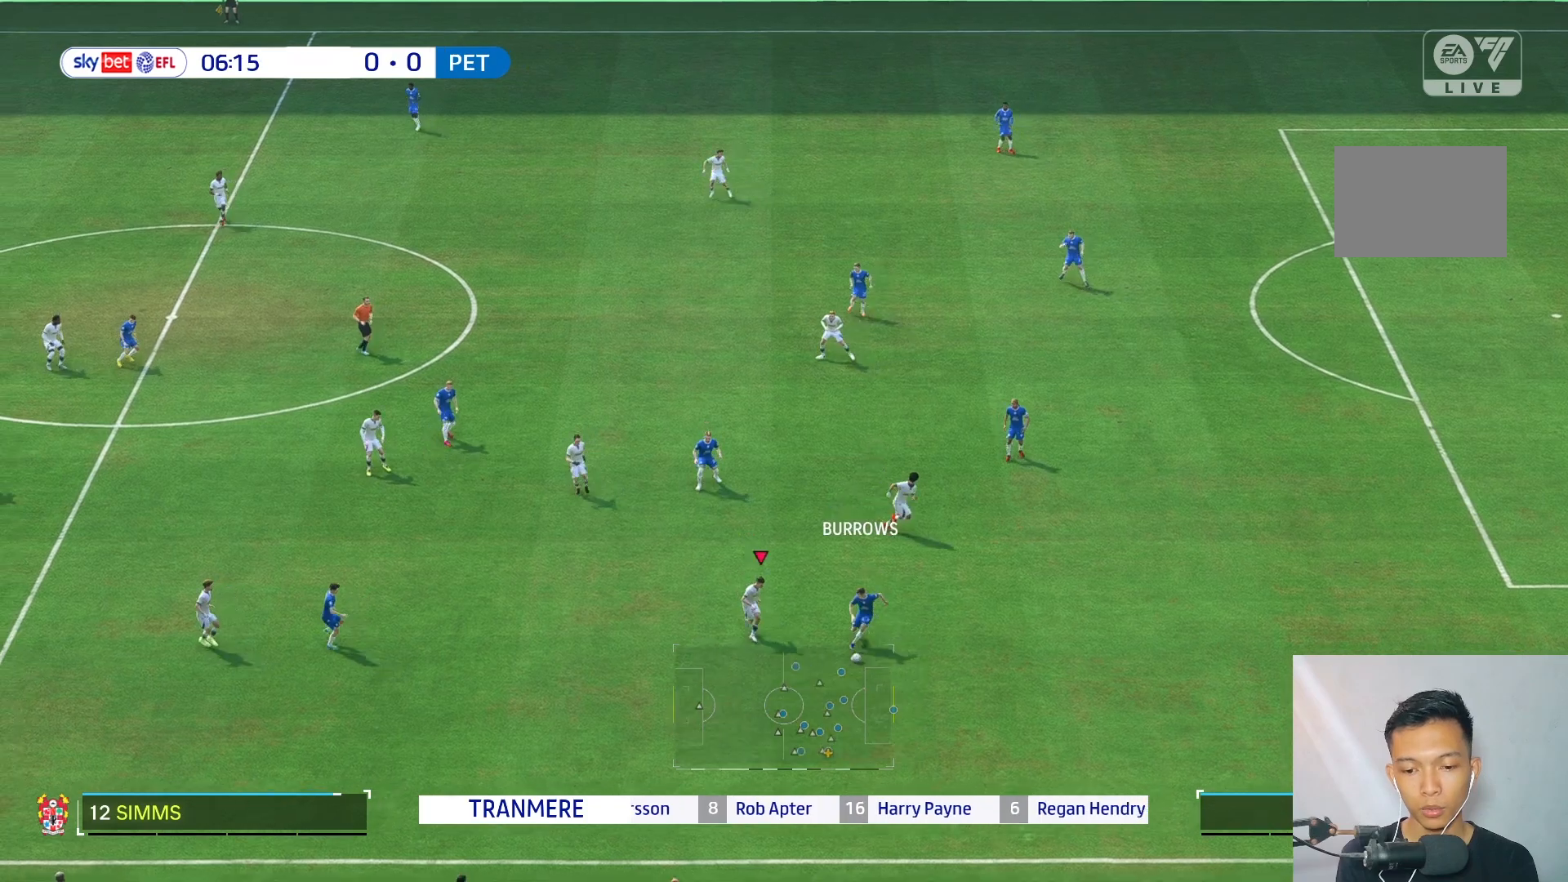
{"dt_ms": 500, "buttons": [], "left_stick": "down-right", "right_stick": "center", "events": []}
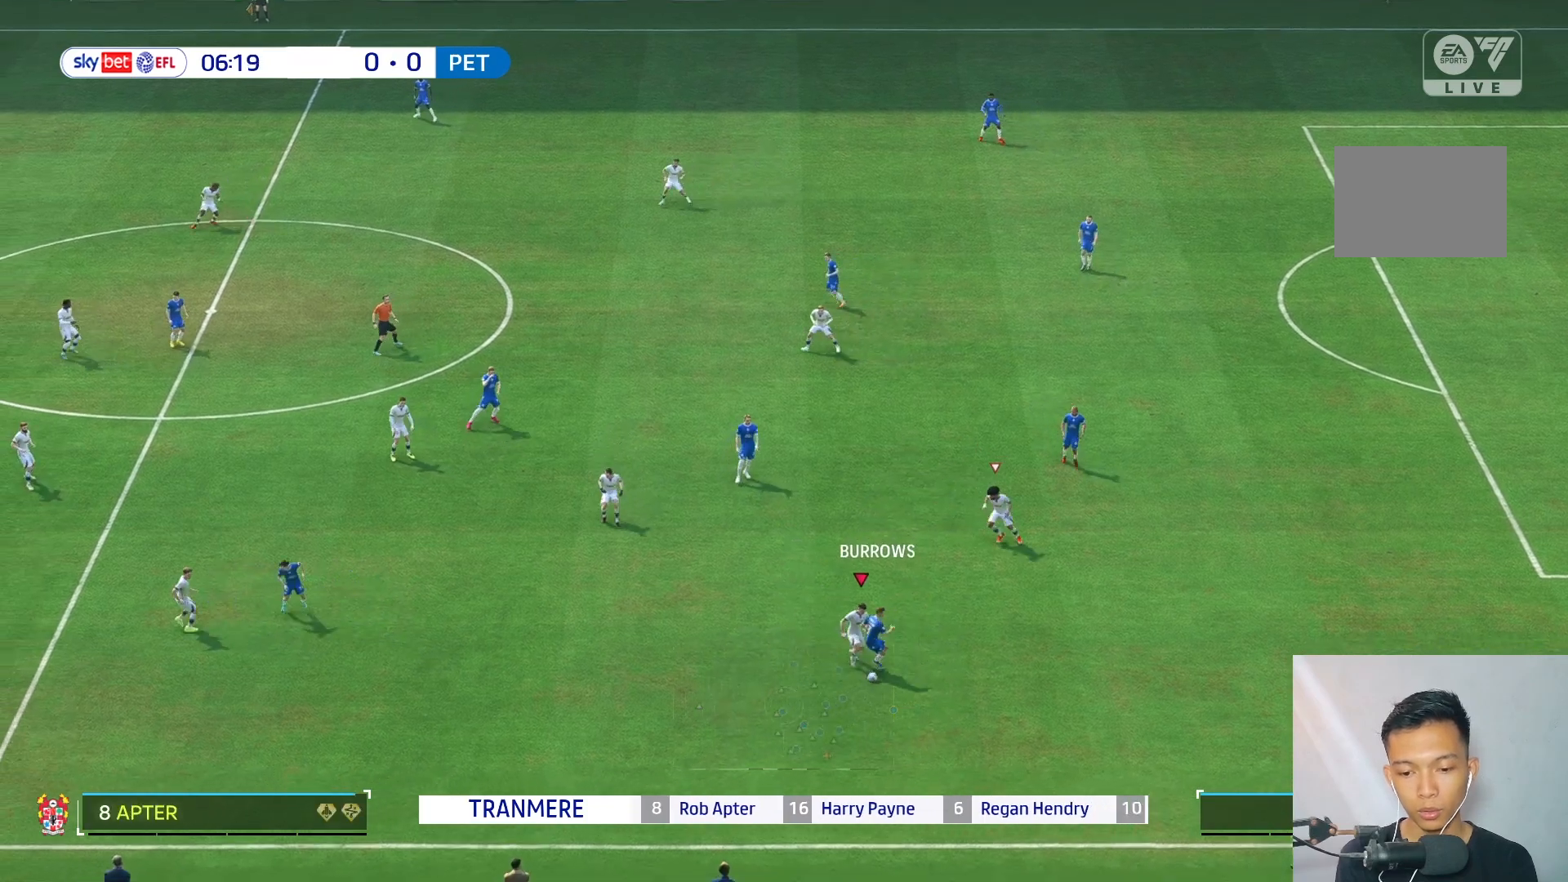
{"dt_ms": 500, "buttons": [], "left_stick": "down-right", "right_stick": "center", "events": []}
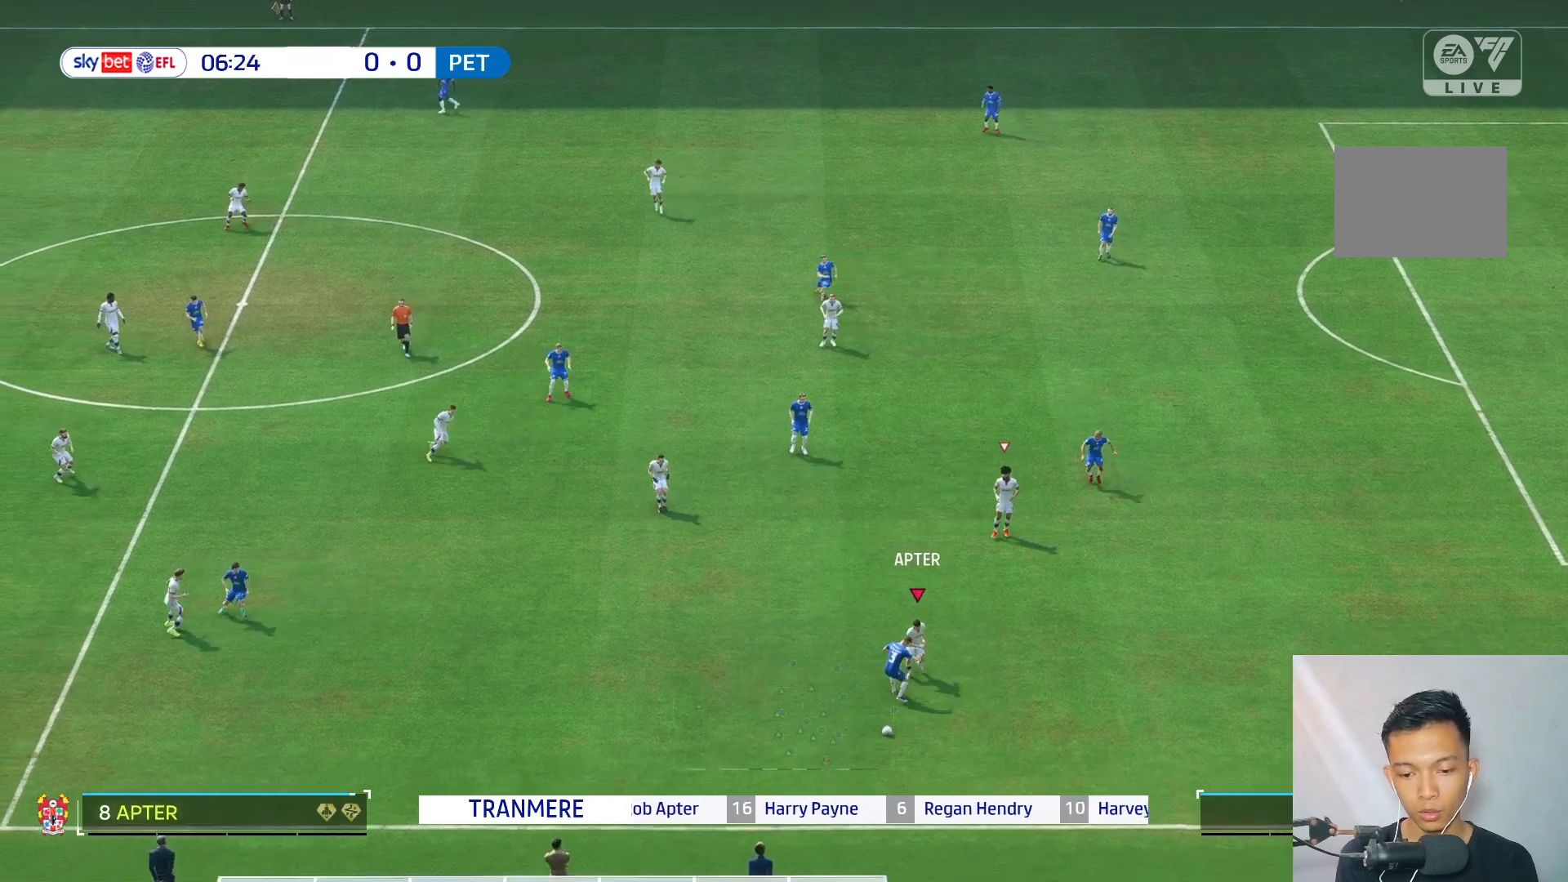
{"dt_ms": 500, "buttons": [], "left_stick": "up-left", "right_stick": "center", "events": [[67, "left_stick", "down"], [167, "left_stick", "down-left"], [333, "left_stick", "up-left"], [350, "R2", "down"], [450, "R2", "up"]]}
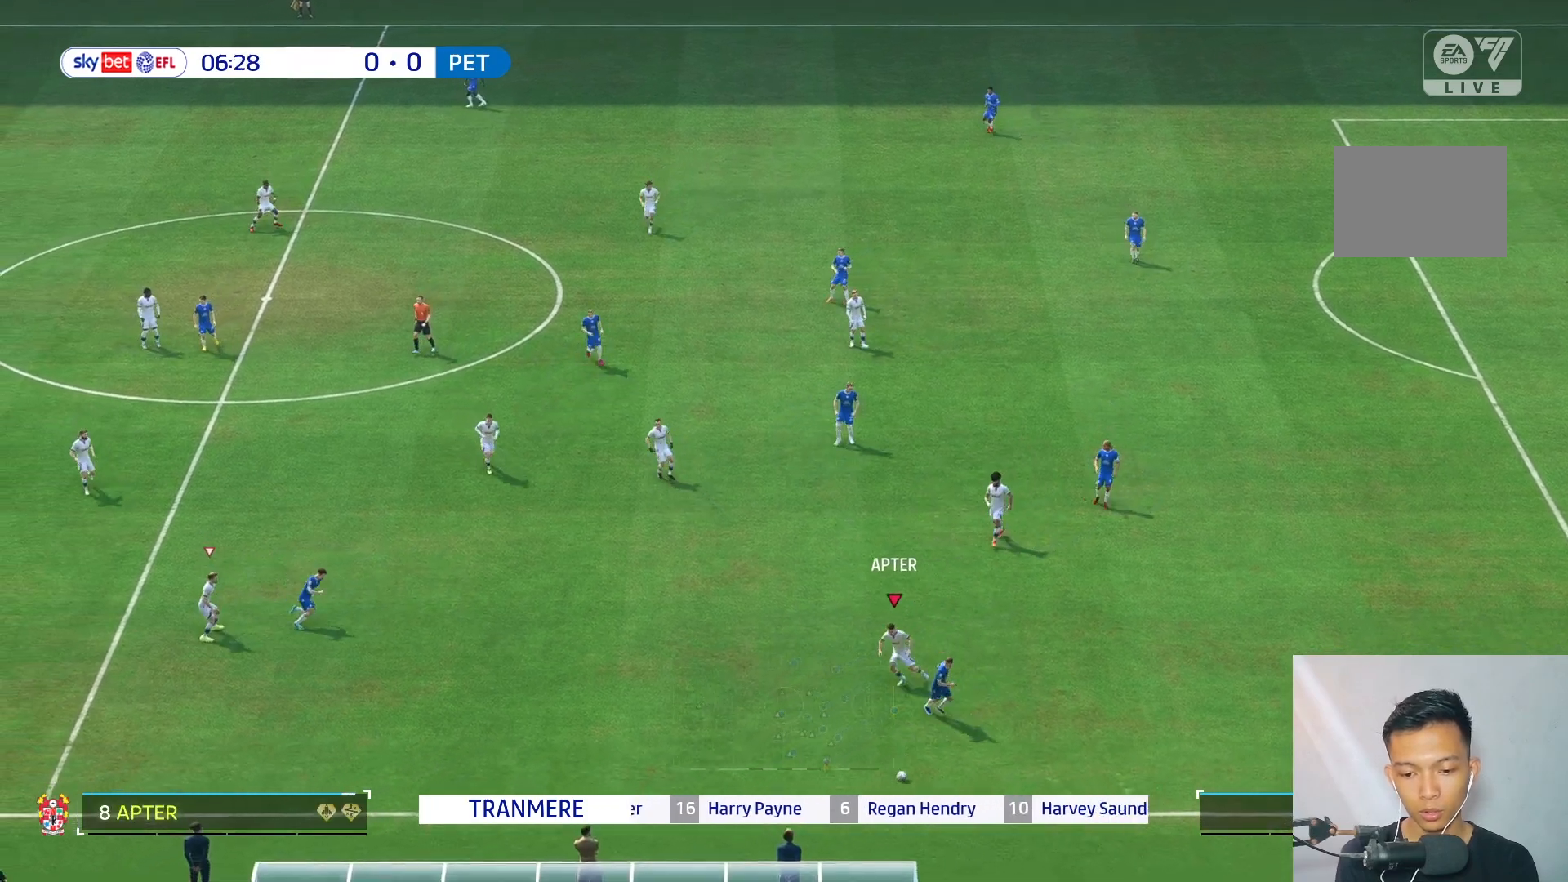
{"dt_ms": 500, "buttons": [], "left_stick": "center", "right_stick": "center", "events": [[467, "left_stick", "center"]]}
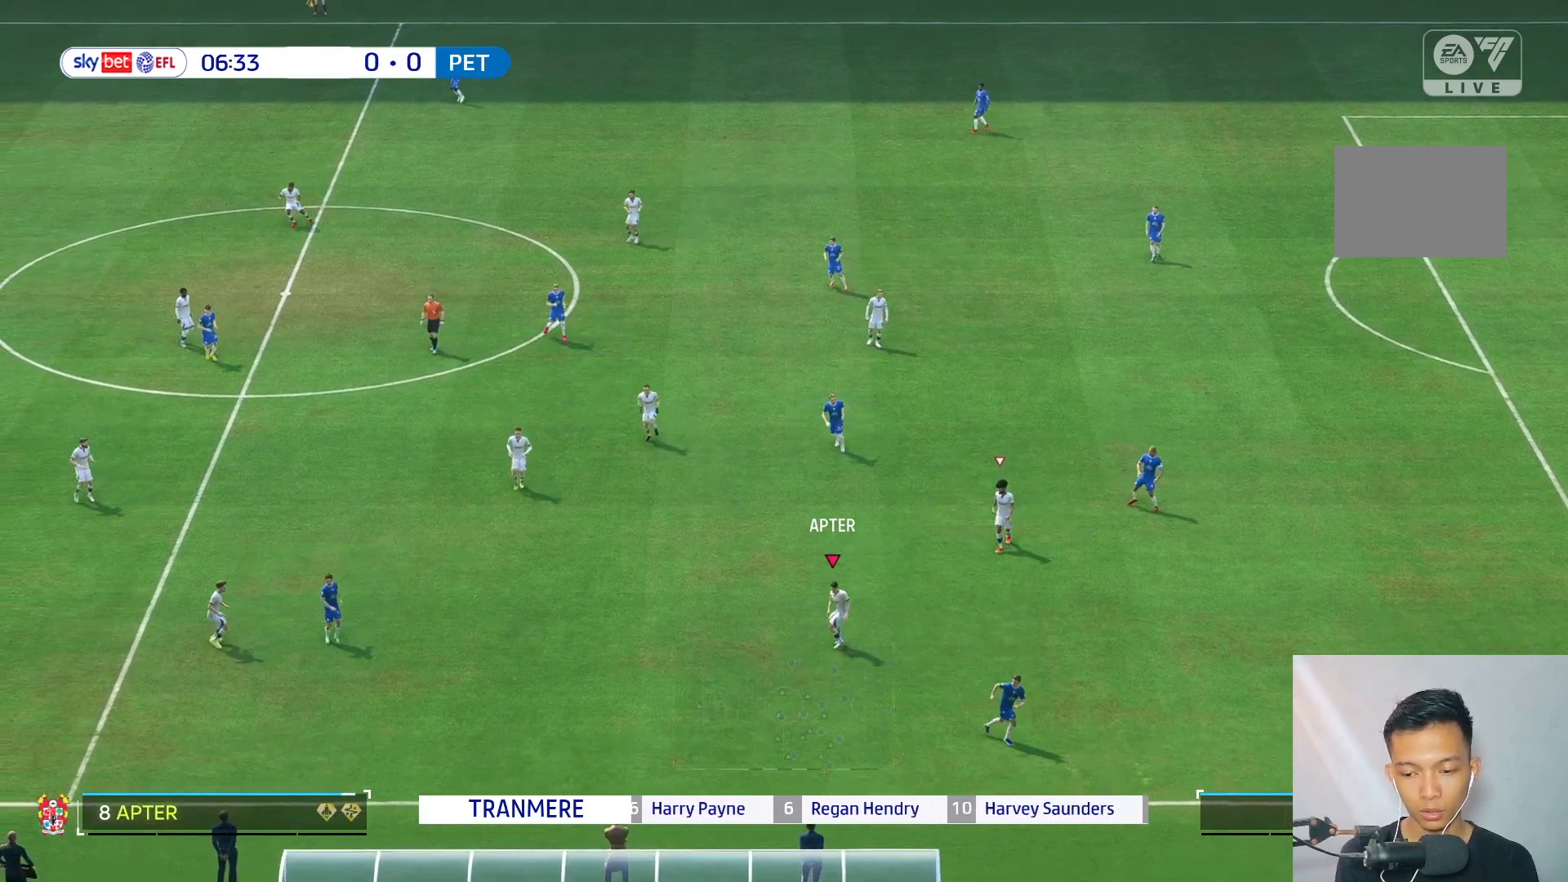
{"dt_ms": 500, "buttons": [], "left_stick": "center", "right_stick": "center", "events": []}
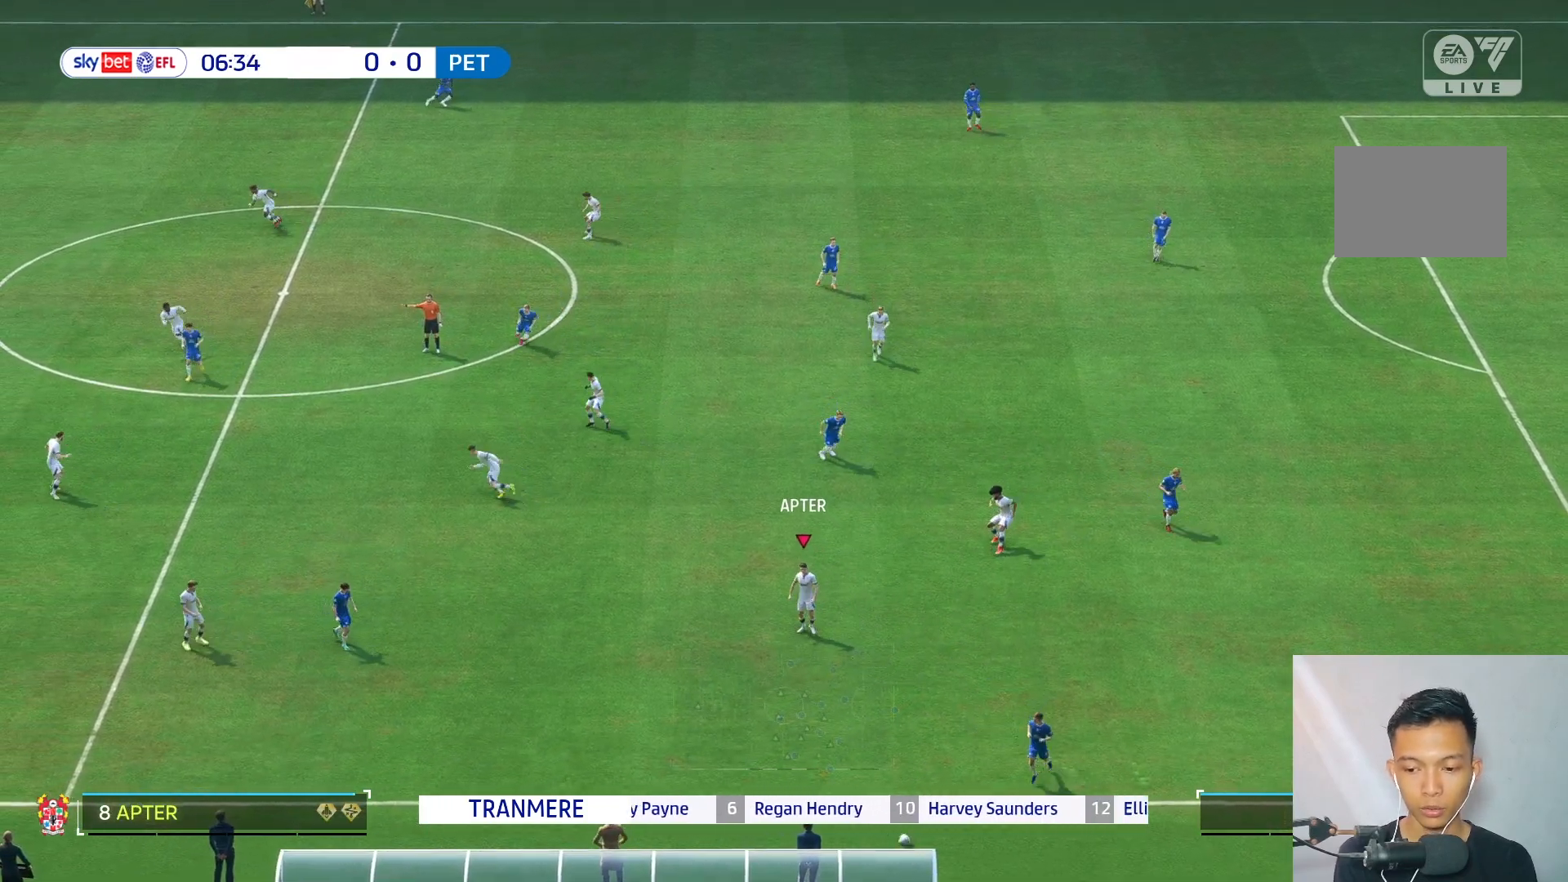
{"dt_ms": 500, "buttons": [], "left_stick": "center", "right_stick": "center", "events": []}
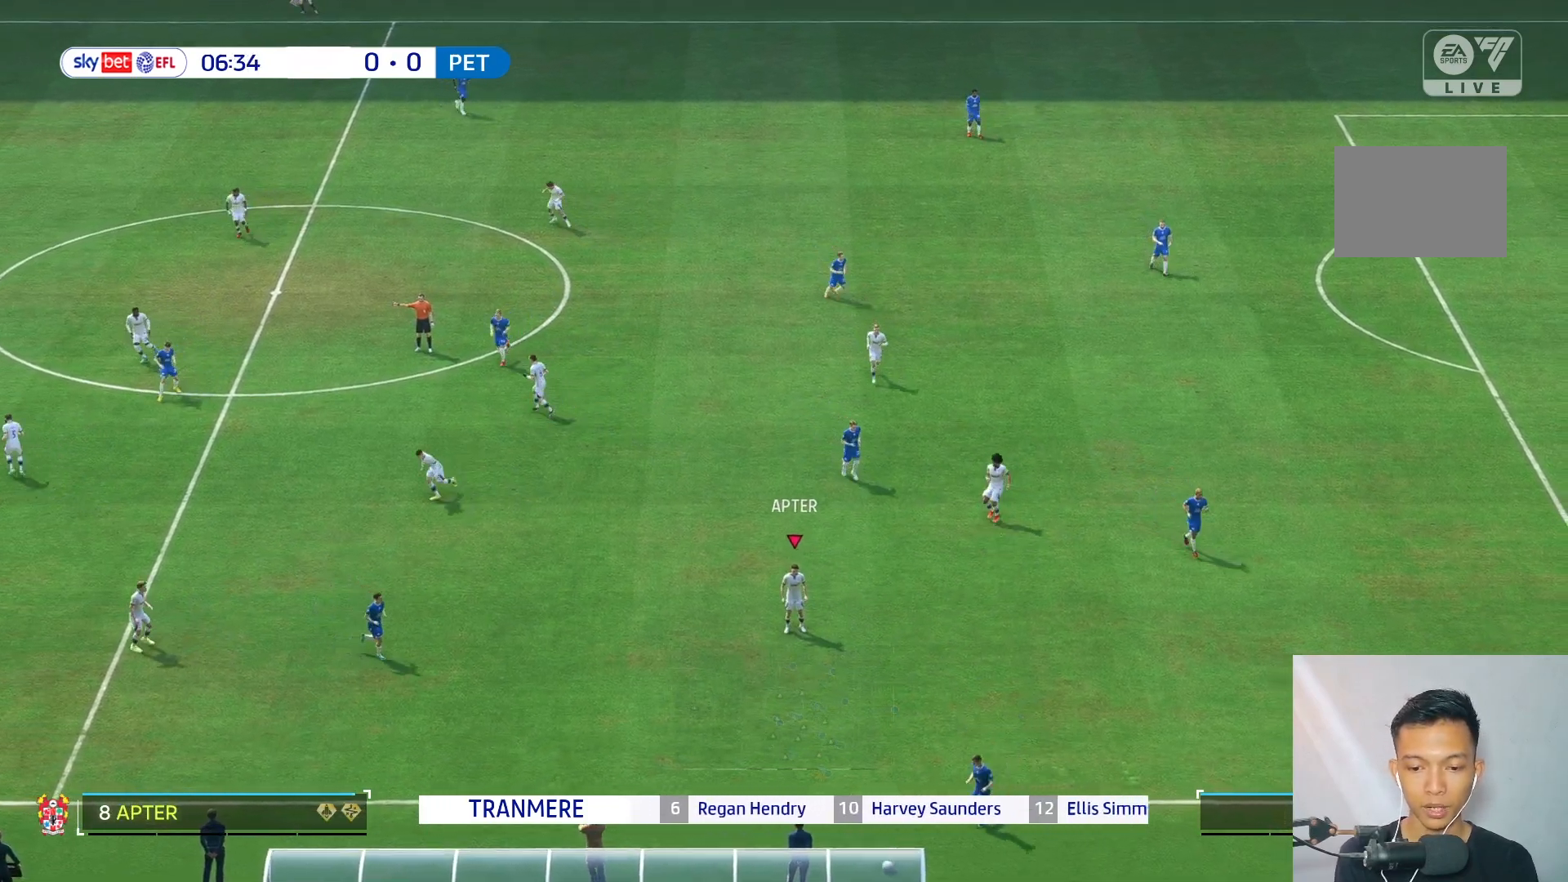
{"dt_ms": 500, "buttons": [], "left_stick": "down", "right_stick": "center", "events": [[333, "left_stick", "right"], [400, "left_stick", "down"]]}
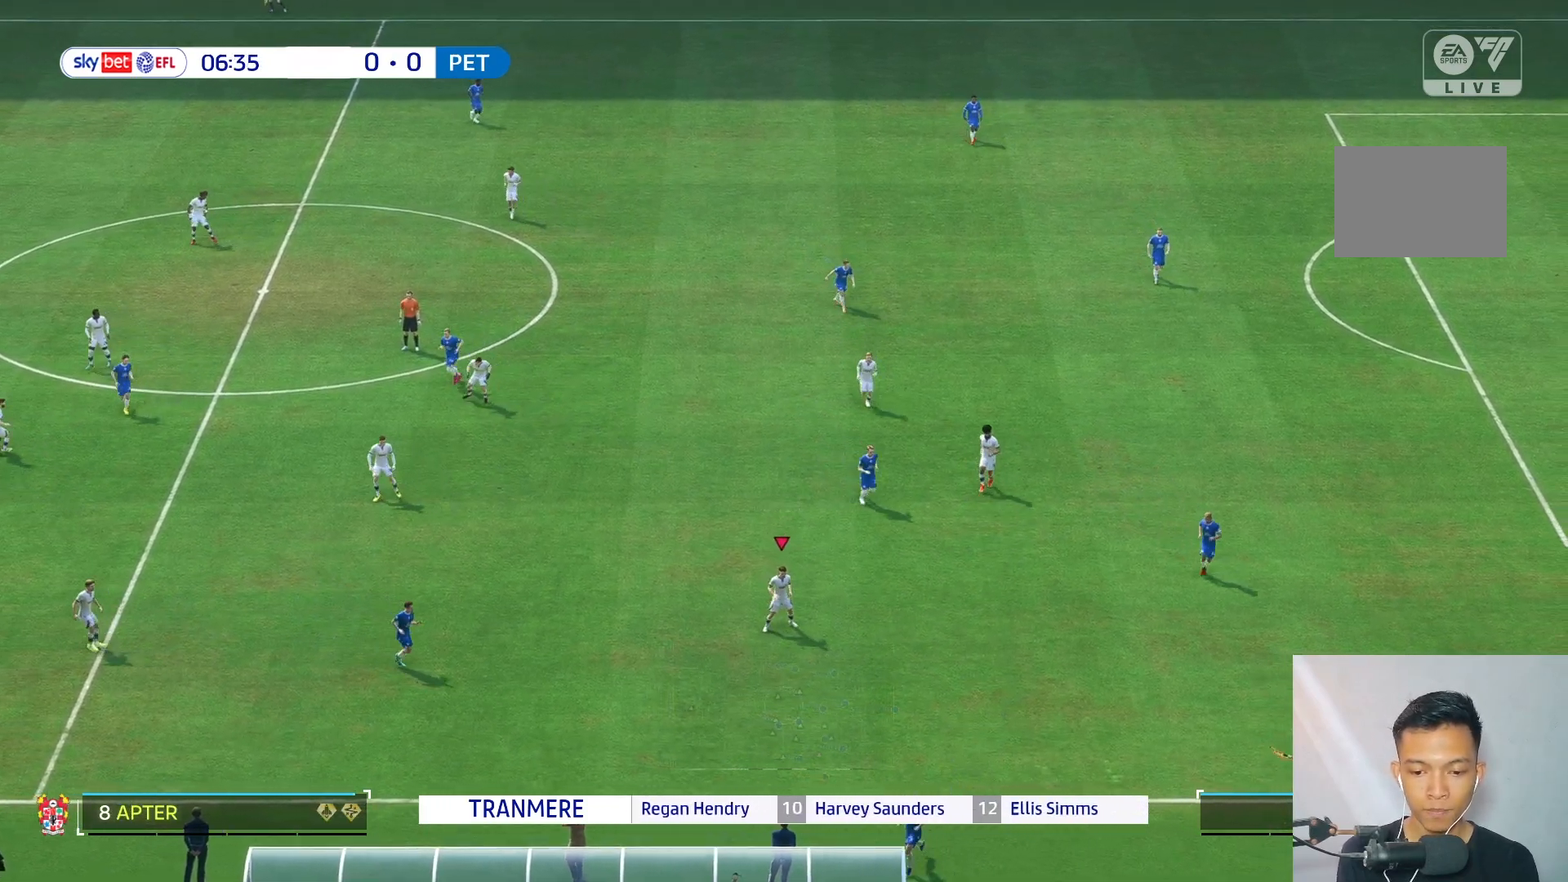
{"dt_ms": 500, "buttons": [], "left_stick": "down", "right_stick": "center", "events": [[33, "left_stick", "down-left"], [500, "left_stick", "down"]]}
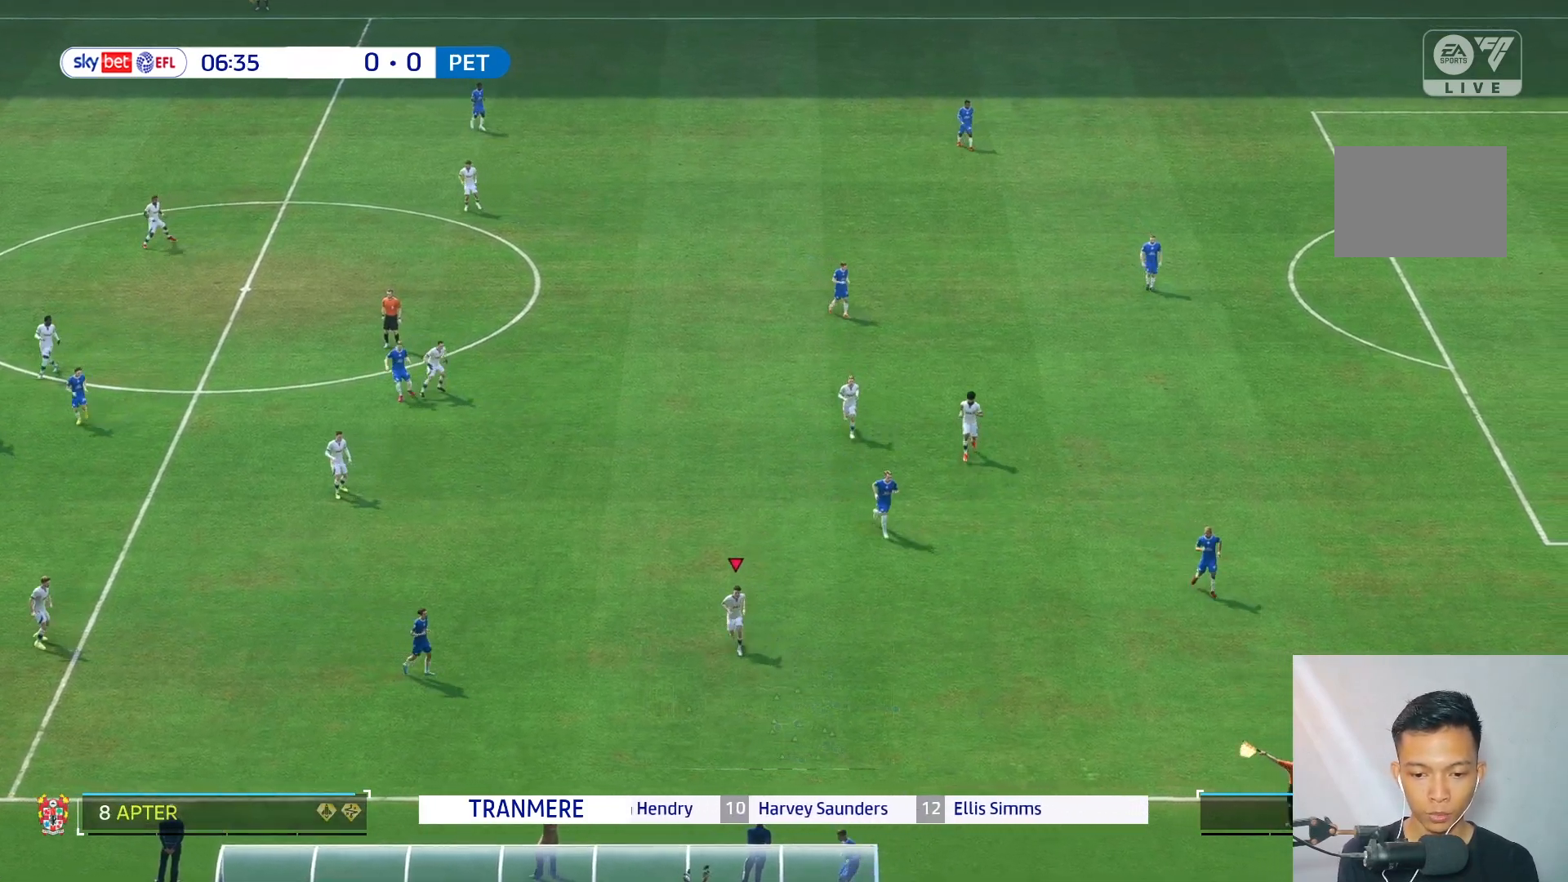
{"dt_ms": 500, "buttons": [], "left_stick": "down-left", "right_stick": "center", "events": [[433, "left_stick", "down-left"]]}
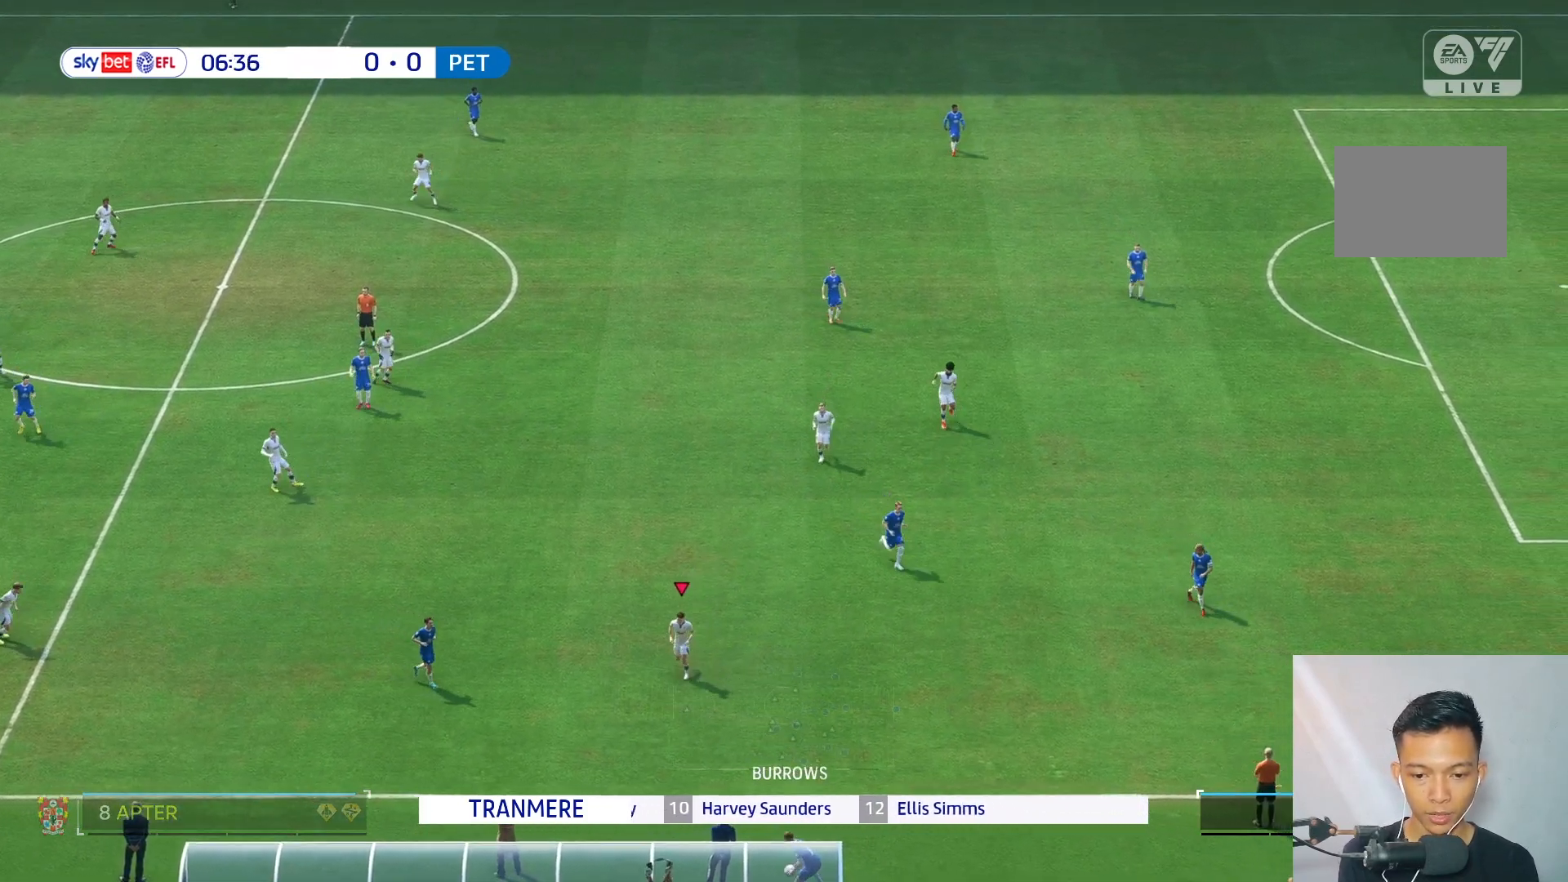
{"dt_ms": 500, "buttons": [], "left_stick": "center", "right_stick": "center", "events": [[467, "left_stick", "center"]]}
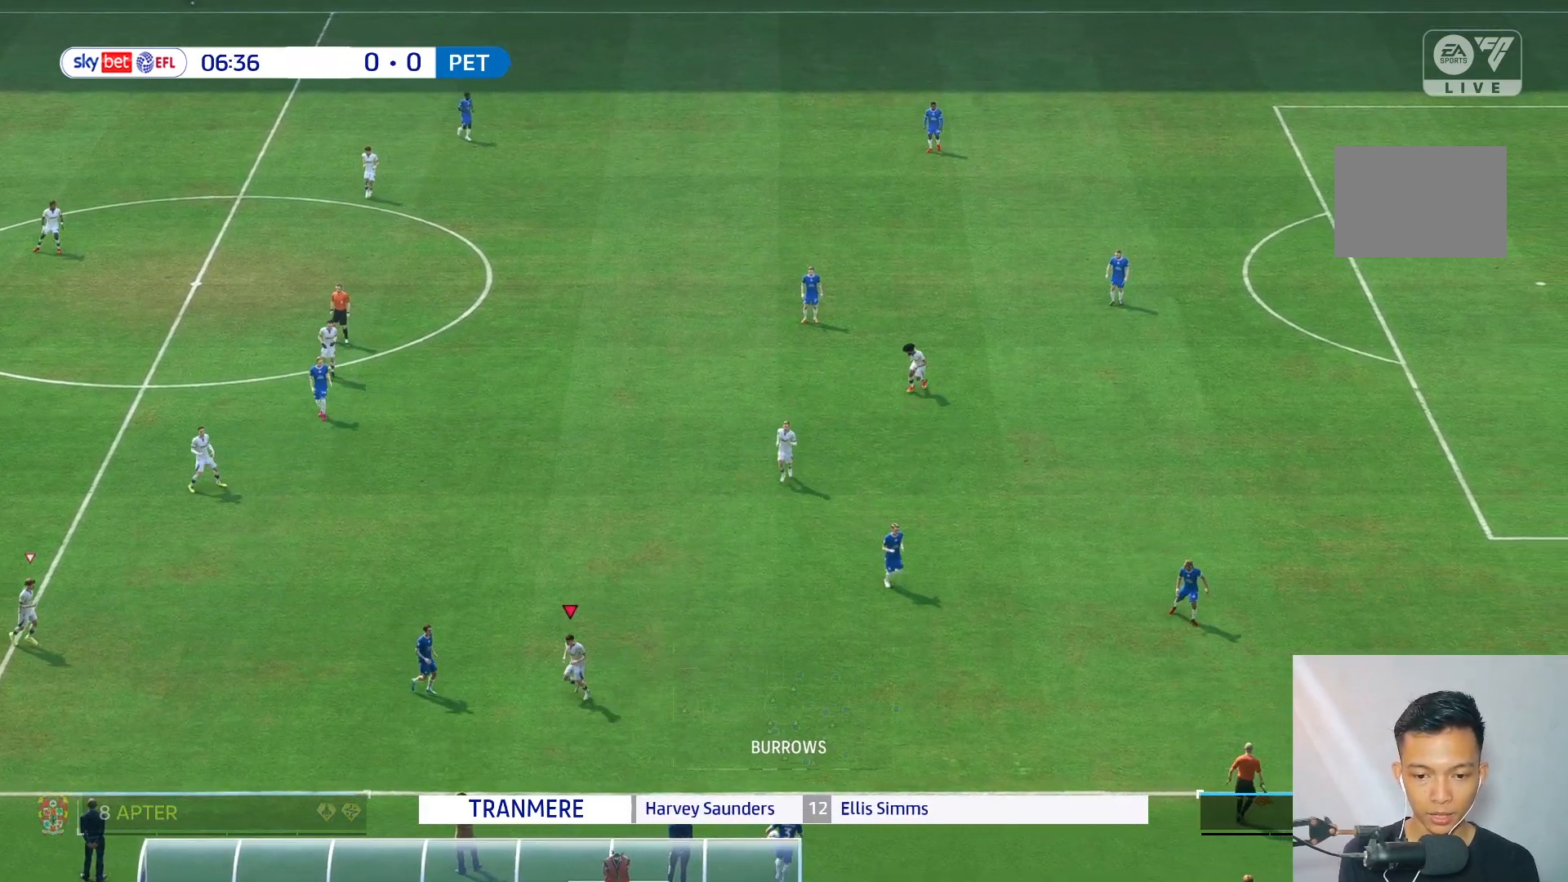
{"dt_ms": 500, "buttons": [], "left_stick": "right", "right_stick": "center", "events": [[50, "left_stick", "down-right"], [500, "left_stick", "right"]]}
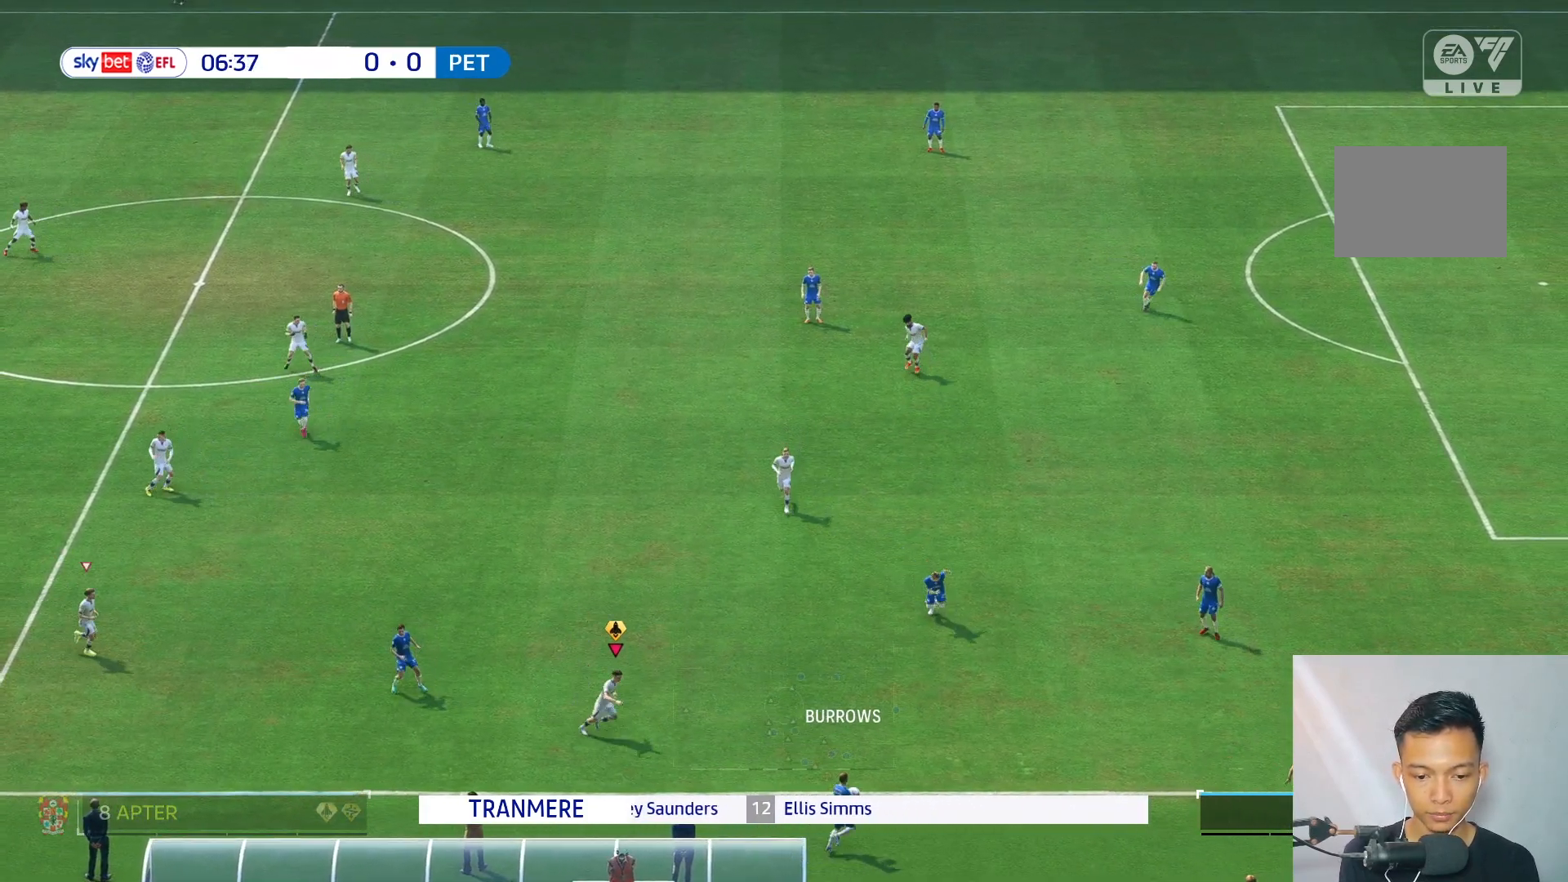
{"dt_ms": 1000, "buttons": [], "left_stick": "right", "right_stick": "center"}
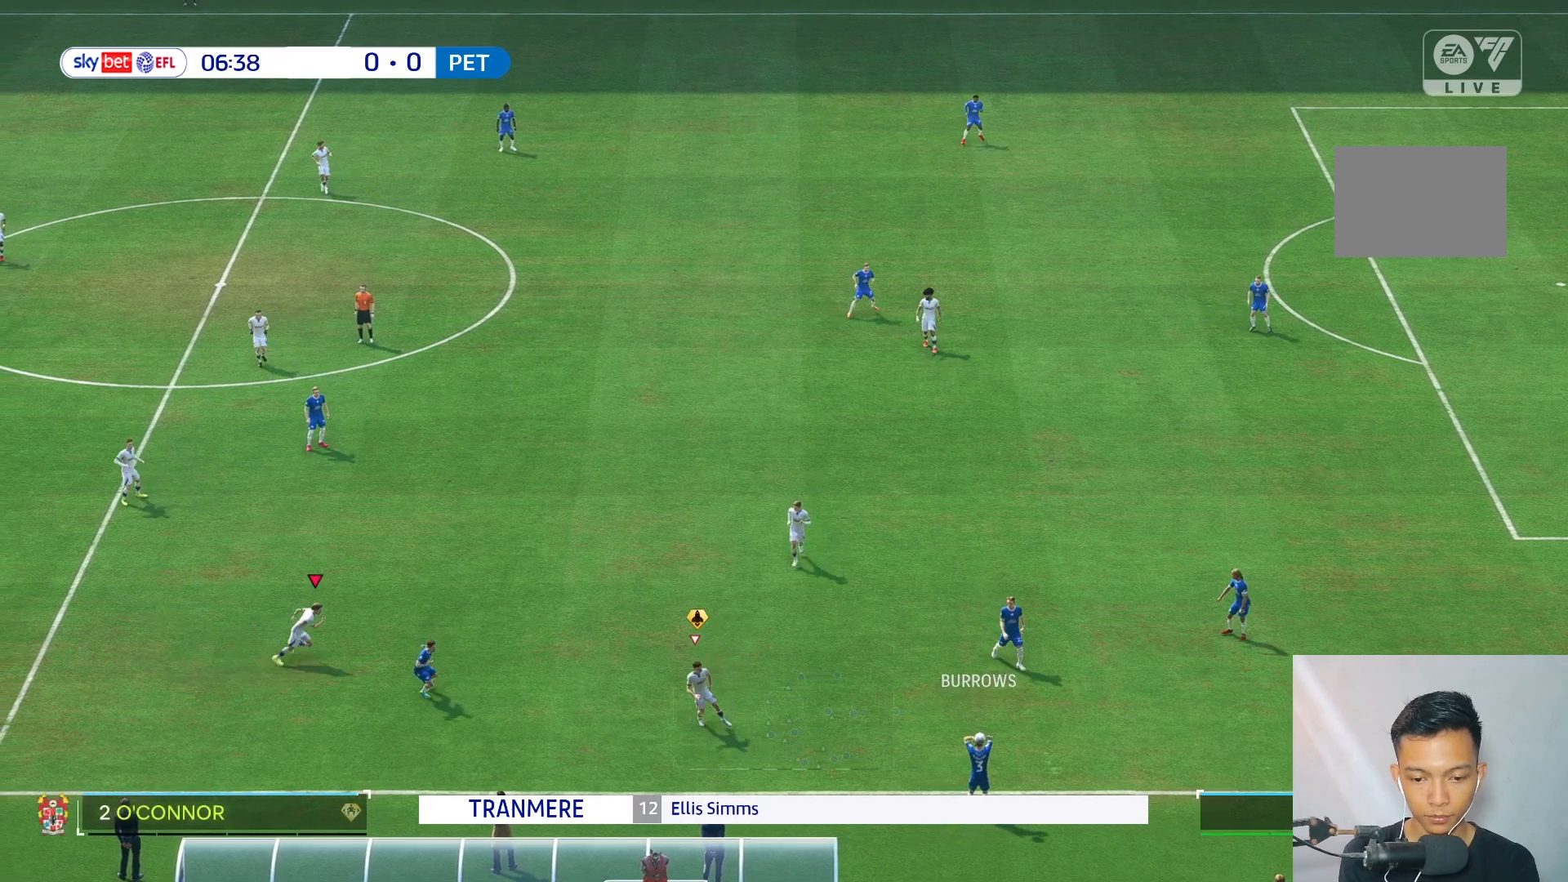
{"dt_ms": 500, "buttons": [], "left_stick": "right", "right_stick": "center", "events": [[17, "right_stick", "down-right"], [67, "right_stick", "center"]]}
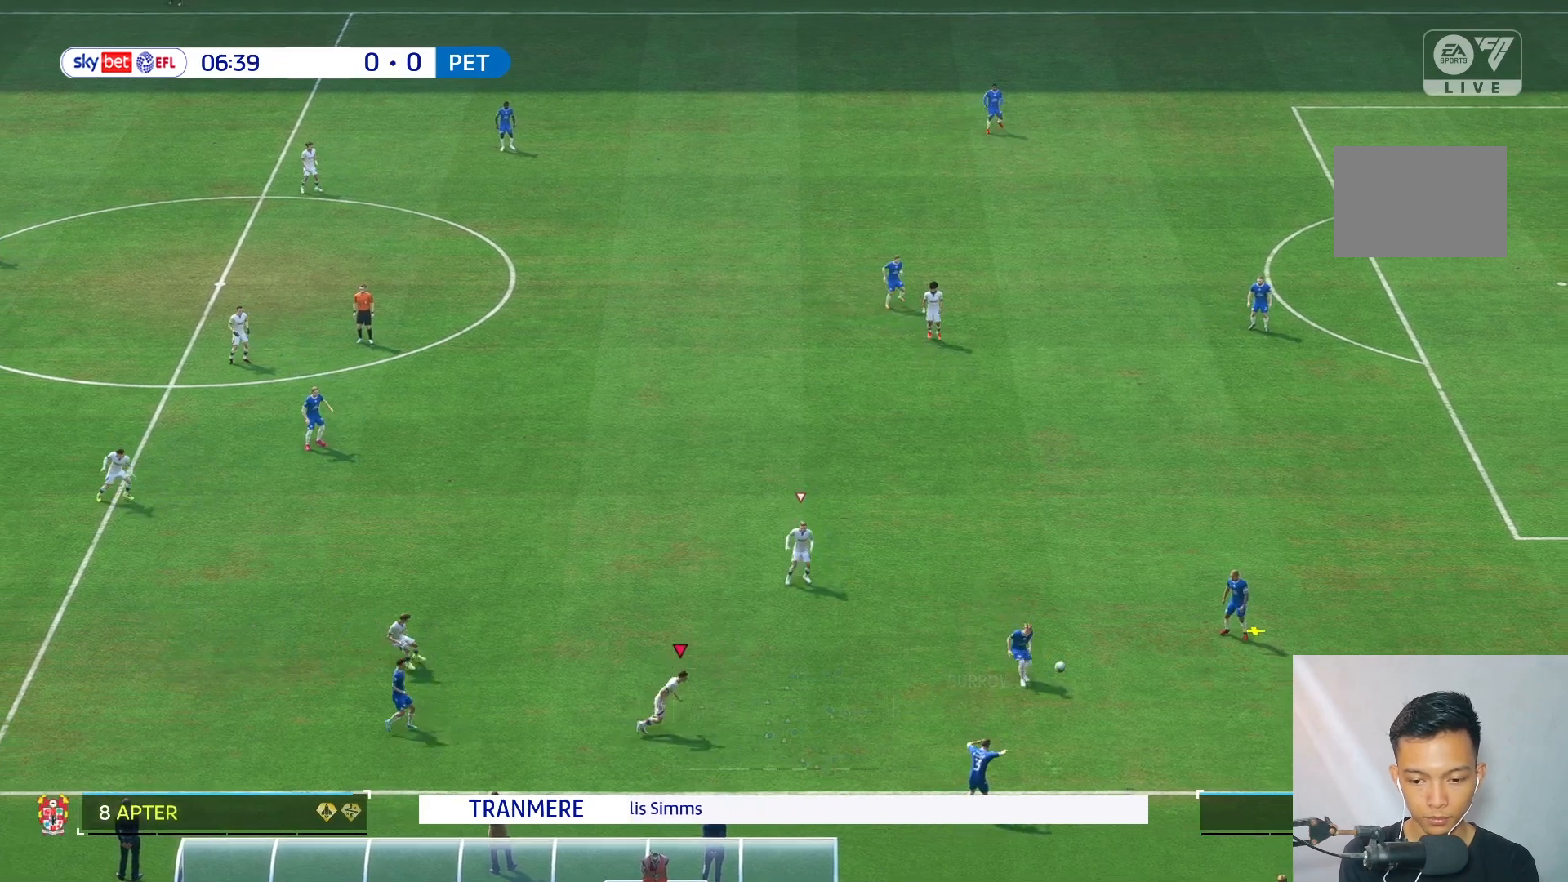
{"dt_ms": 500, "buttons": [], "left_stick": "up-right", "right_stick": "center", "events": [[200, "left_stick", "up-right"]]}
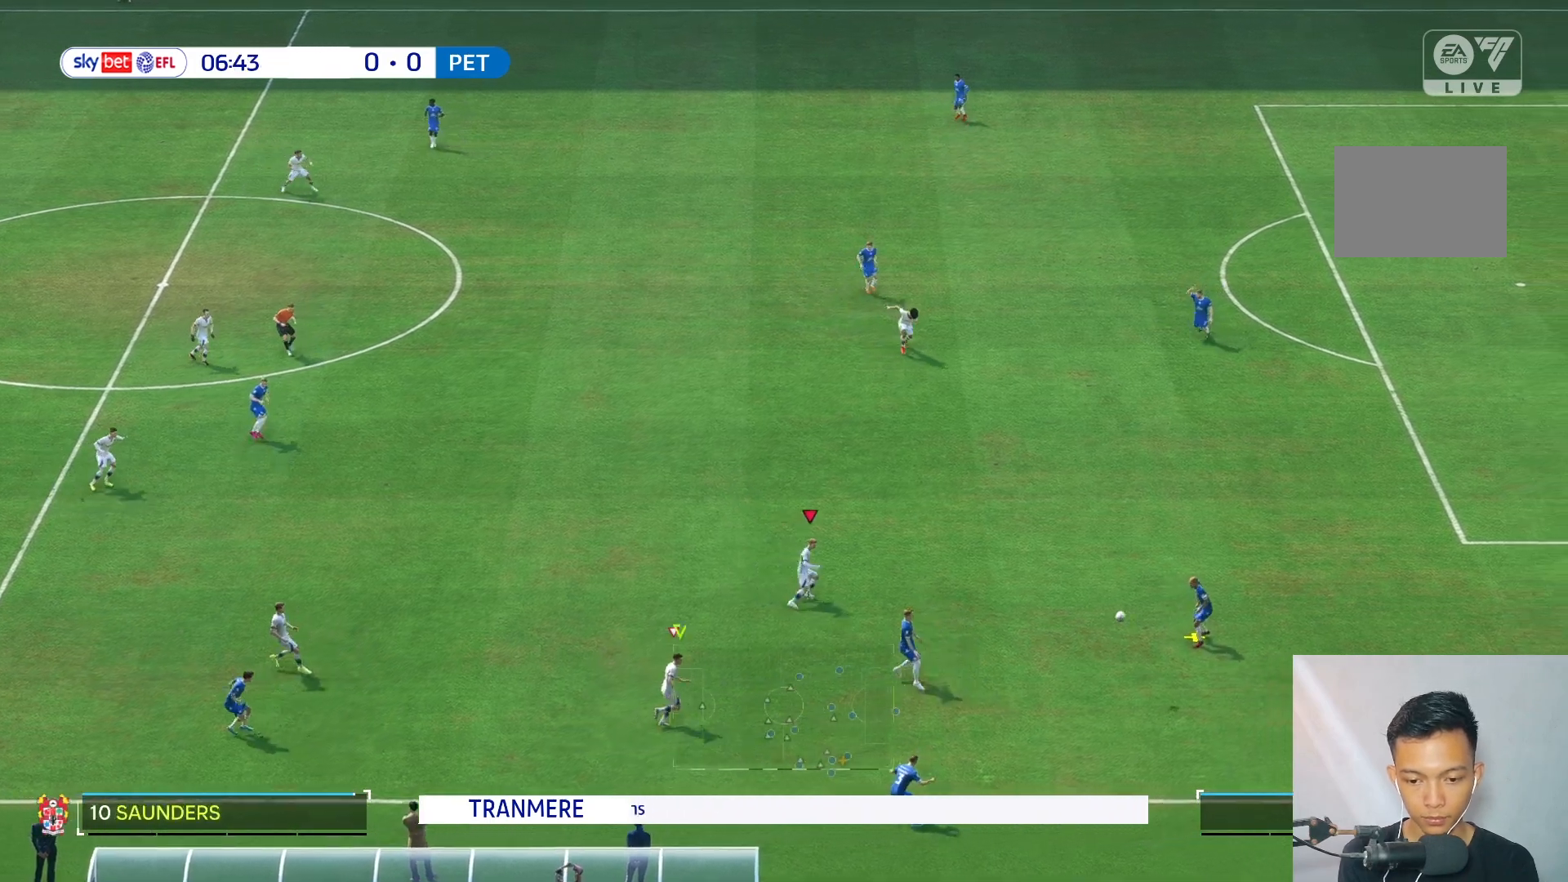
{"dt_ms": 1000, "buttons": [], "left_stick": "up-right", "right_stick": "center"}
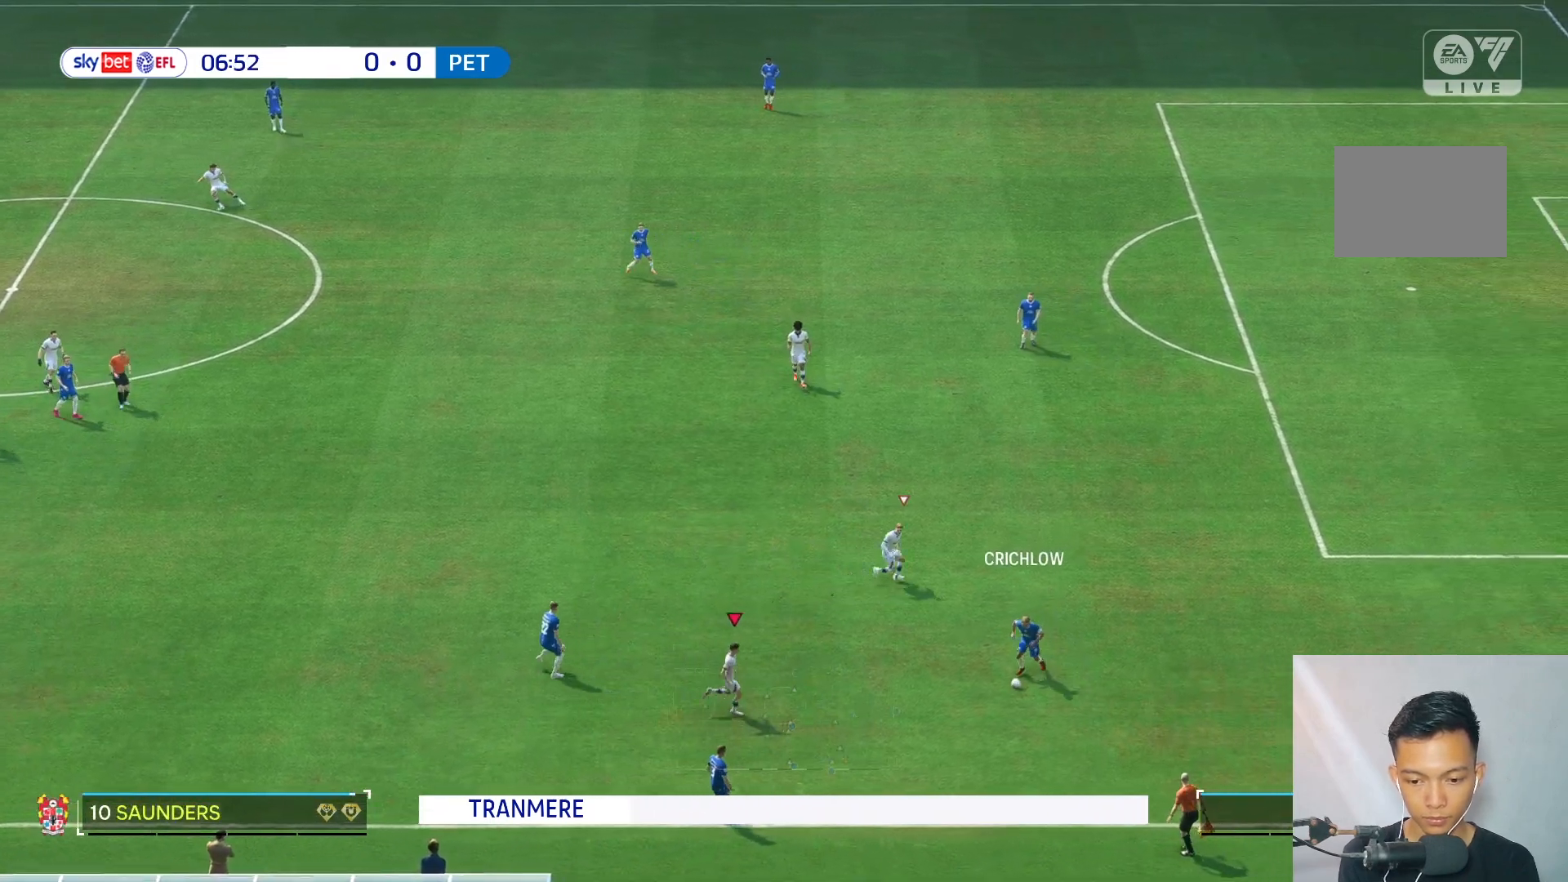
{"dt_ms": 500, "buttons": [], "left_stick": "down-left", "right_stick": "center", "events": [[67, "left_stick", "center"], [117, "left_stick", "up-left"], [167, "left_stick", "down-left"], [300, "R2", "down"], [383, "R2", "up"]]}
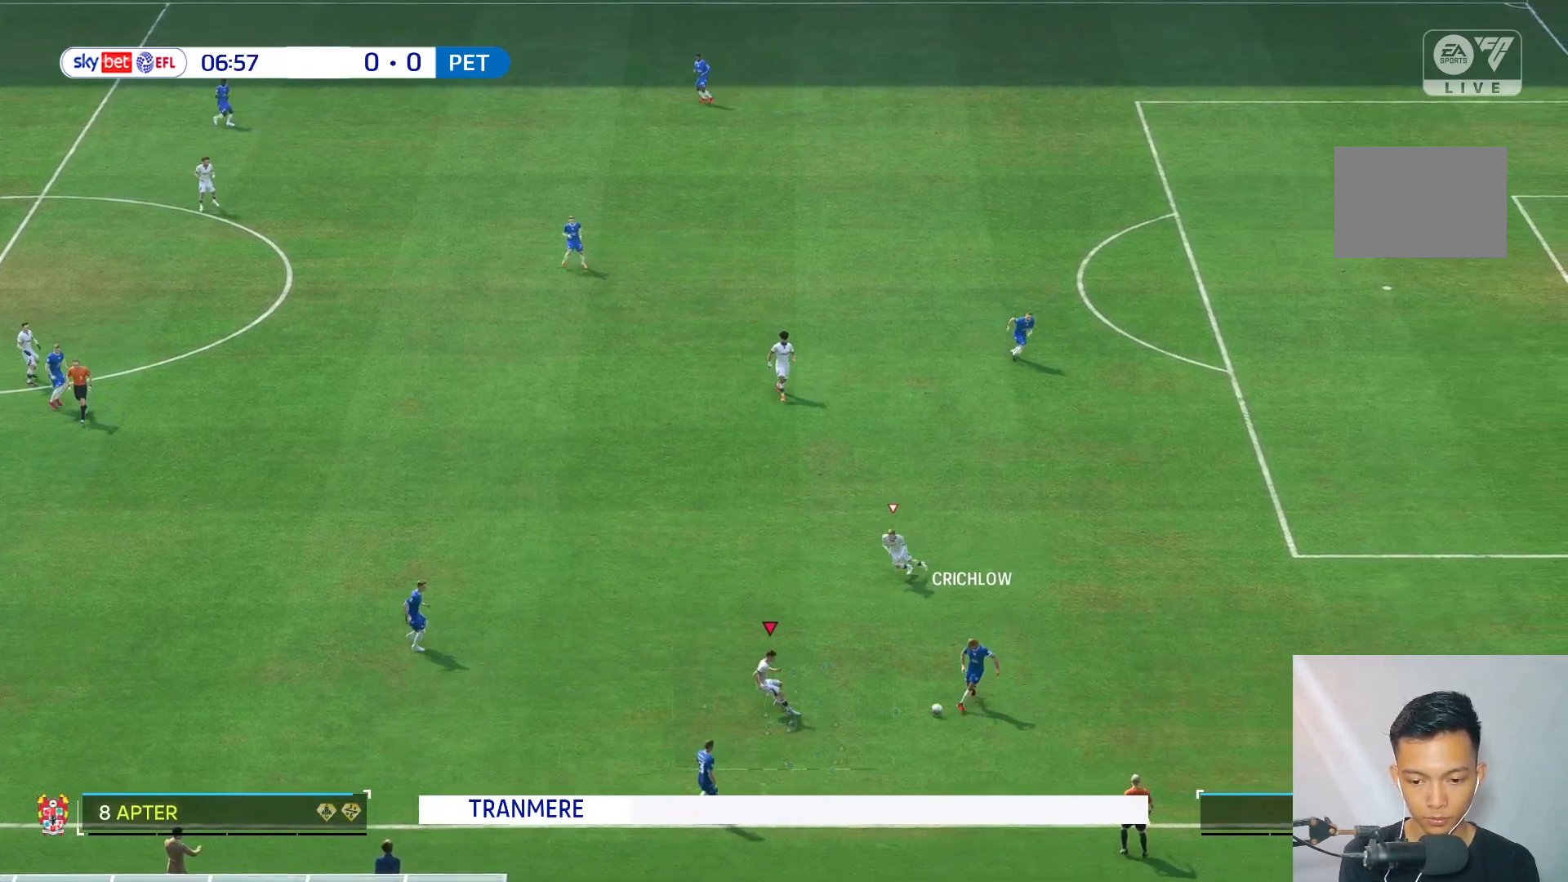
{"dt_ms": 500, "buttons": [], "left_stick": "down-left", "right_stick": "center", "events": [[233, "left_stick", "down-right"], [367, "left_stick", "down-left"]]}
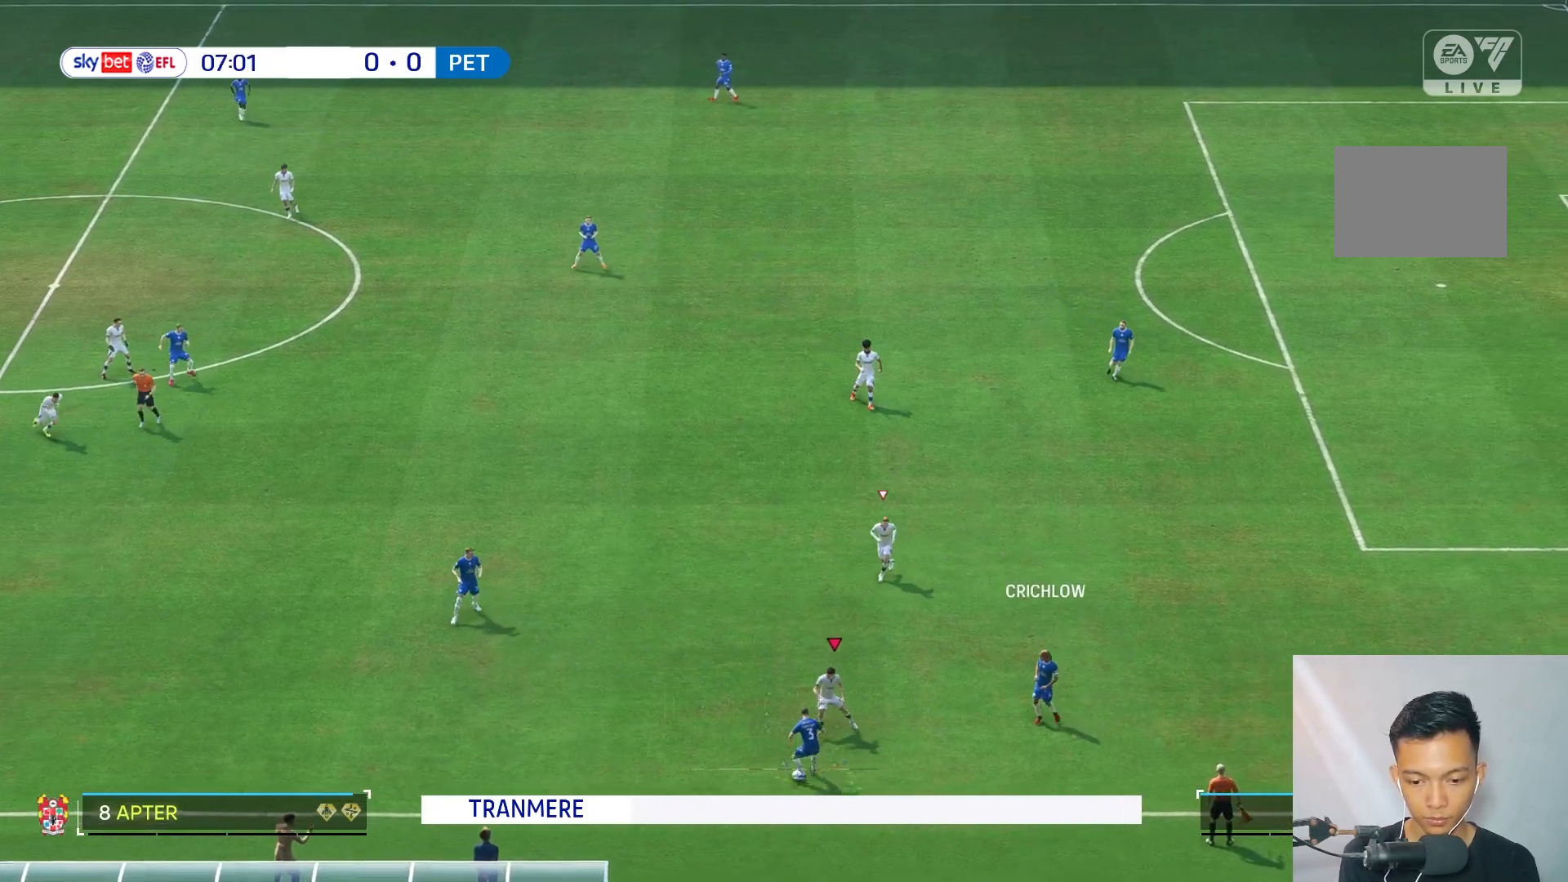
{"dt_ms": 500, "buttons": ["R2"], "left_stick": "down-left", "right_stick": "center", "events": [[333, "R2", "down"]]}
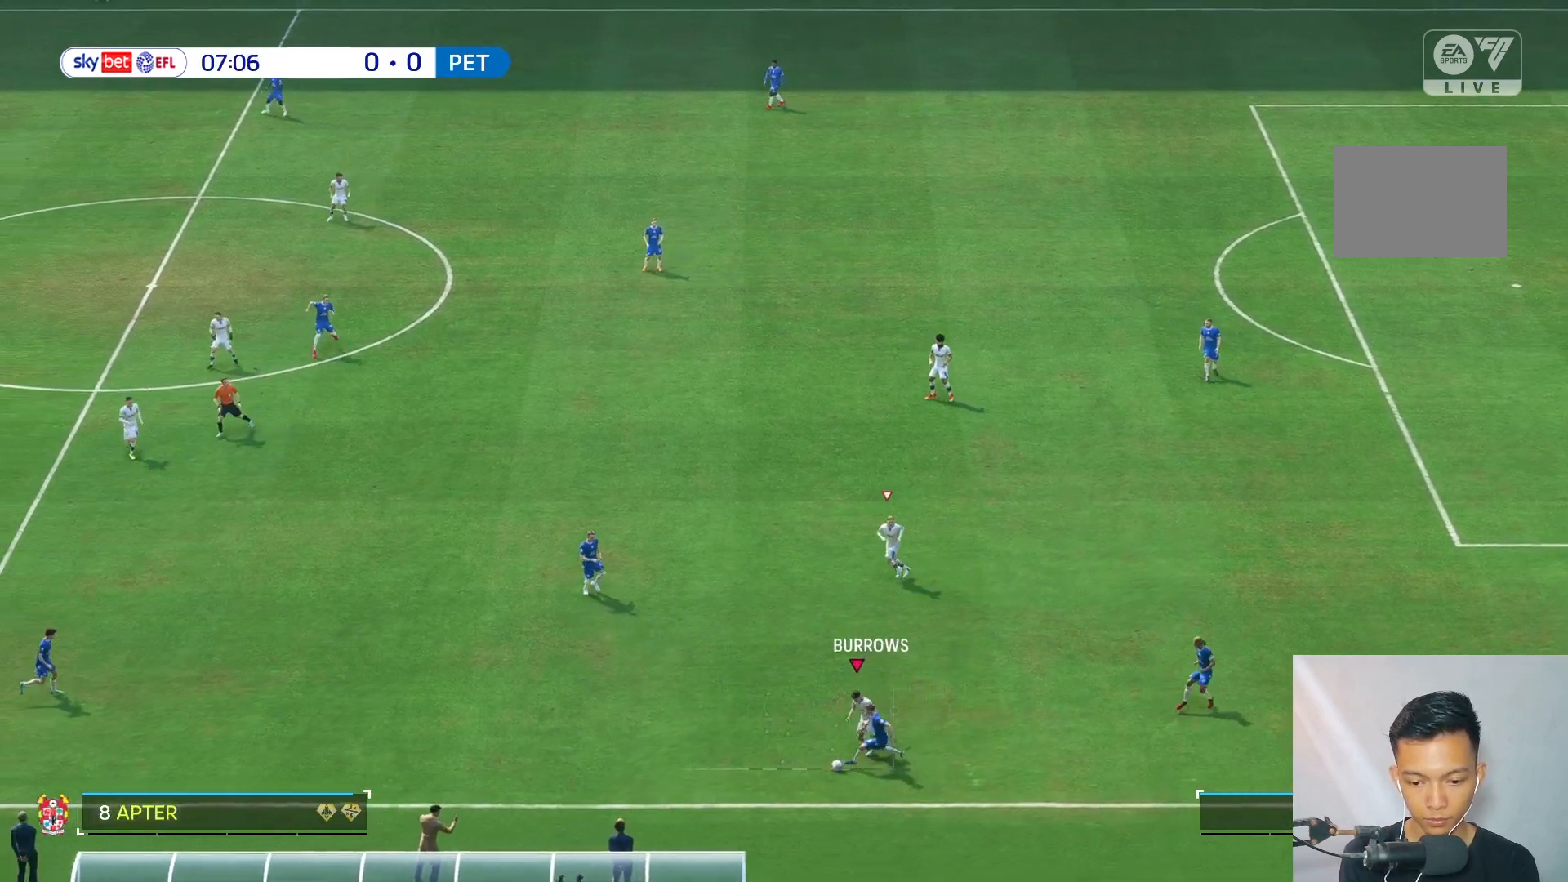
{"dt_ms": 500, "buttons": [], "left_stick": "left", "right_stick": "center", "events": [[333, "left_stick", "left"], [500, "R2", "up"]]}
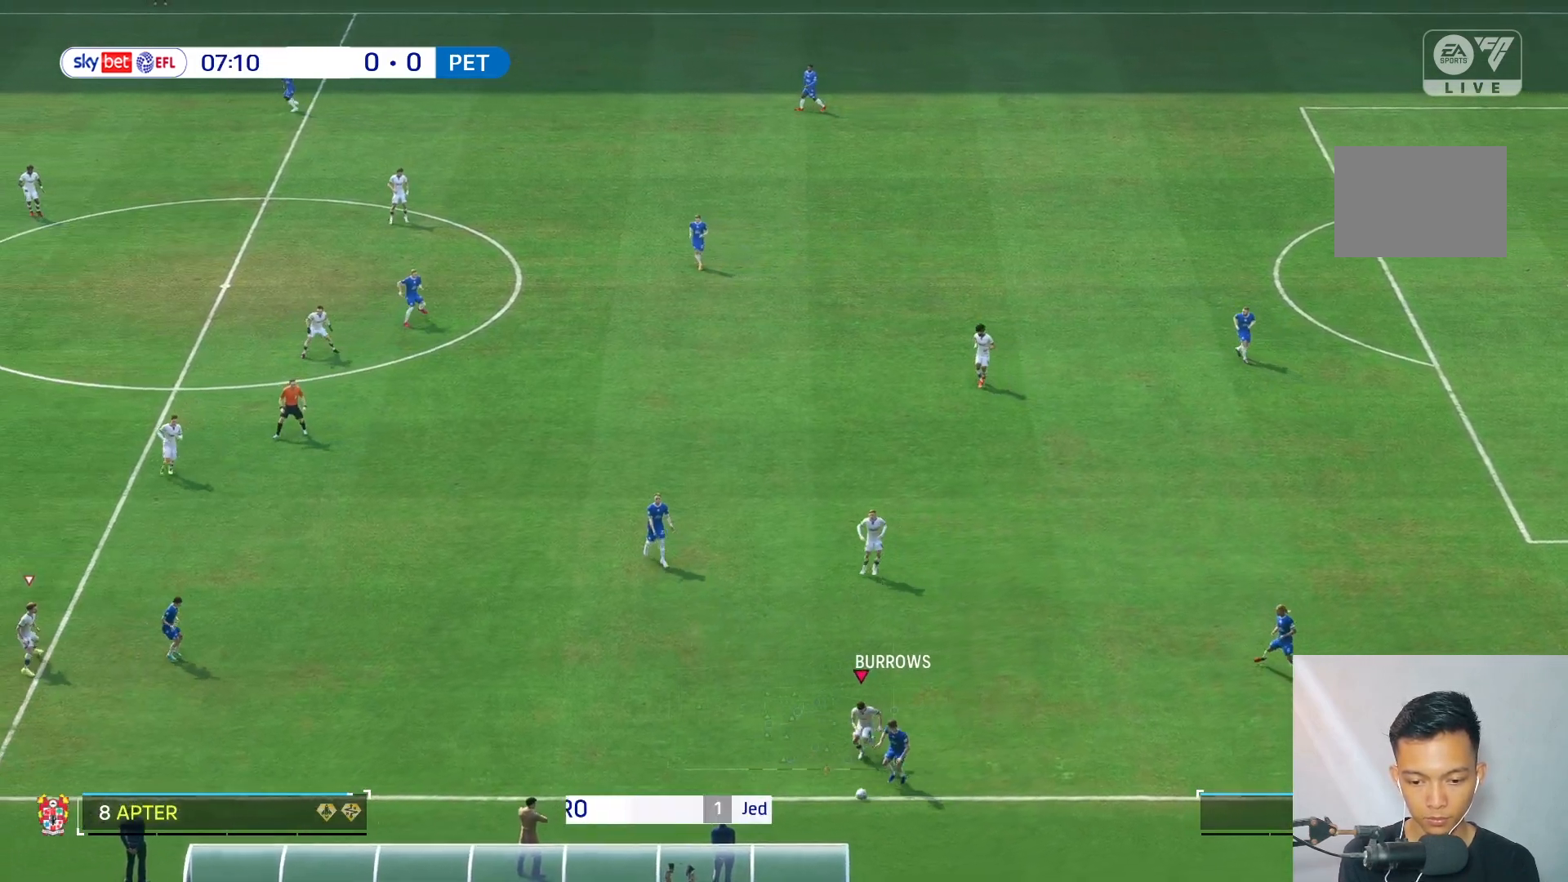
{"dt_ms": 500, "buttons": [], "left_stick": "center", "right_stick": "center", "events": [[33, "left_stick", "up-left"], [300, "left_stick", "center"]]}
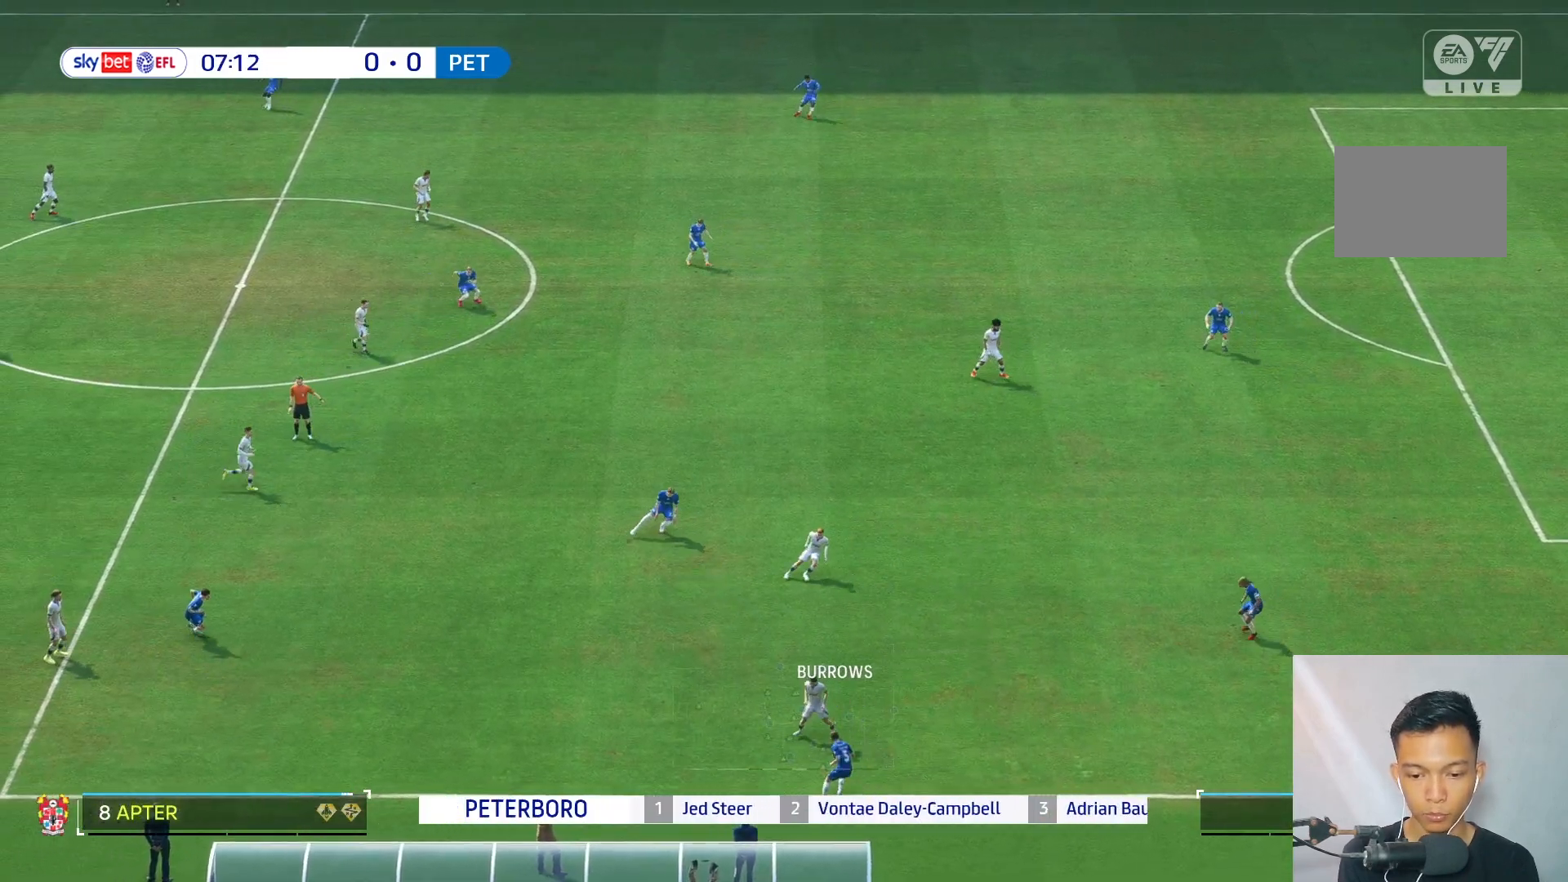
{"dt_ms": 500, "buttons": [], "left_stick": "center", "right_stick": "center", "events": []}
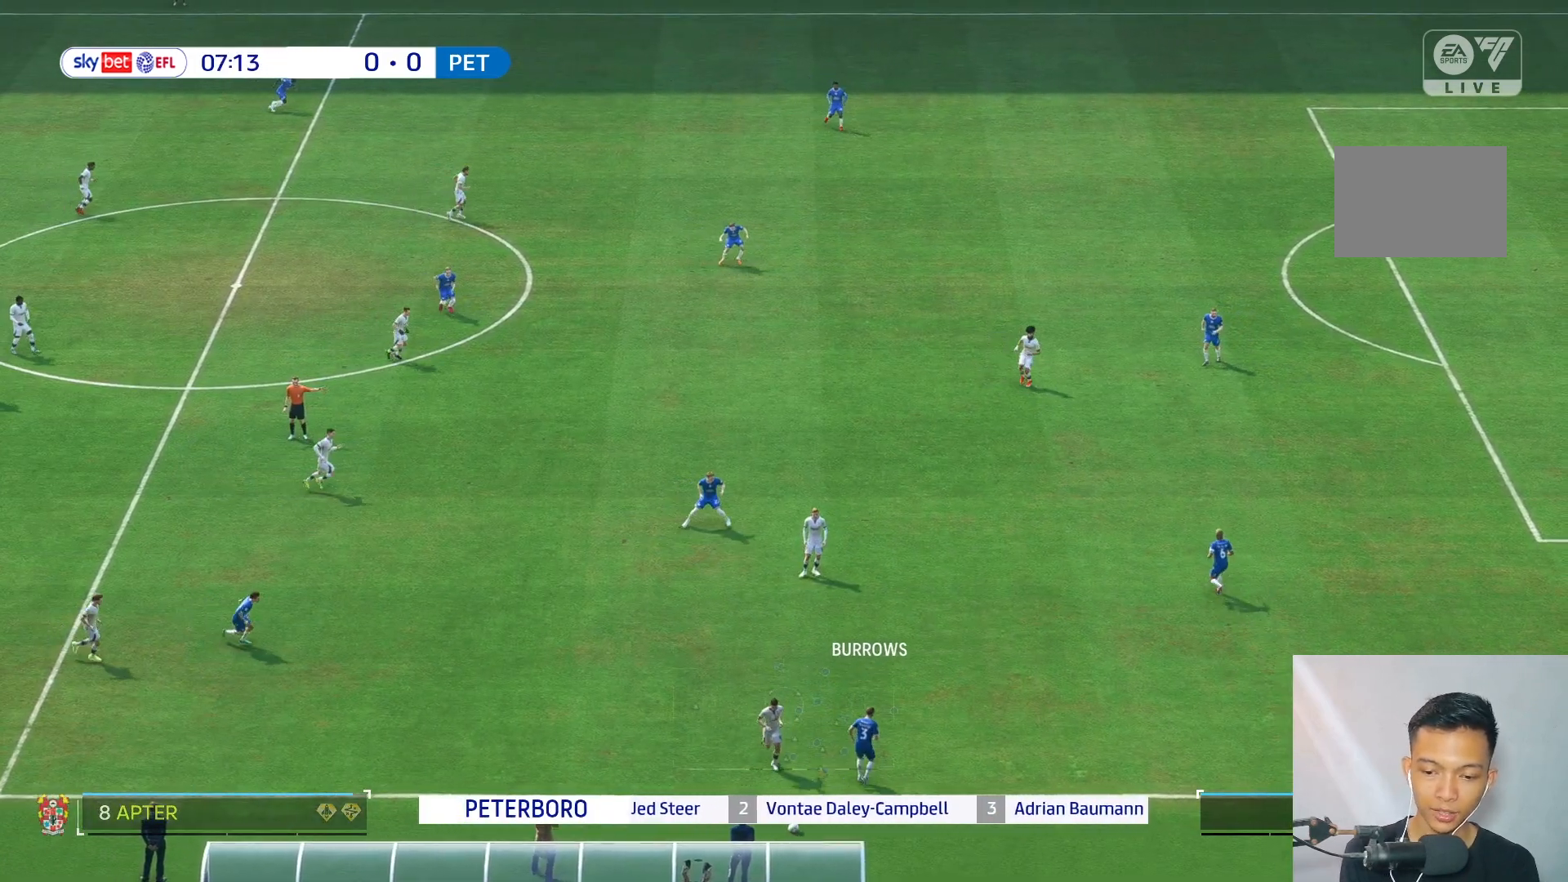
{"dt_ms": 500, "buttons": [], "left_stick": "center", "right_stick": "center", "events": []}
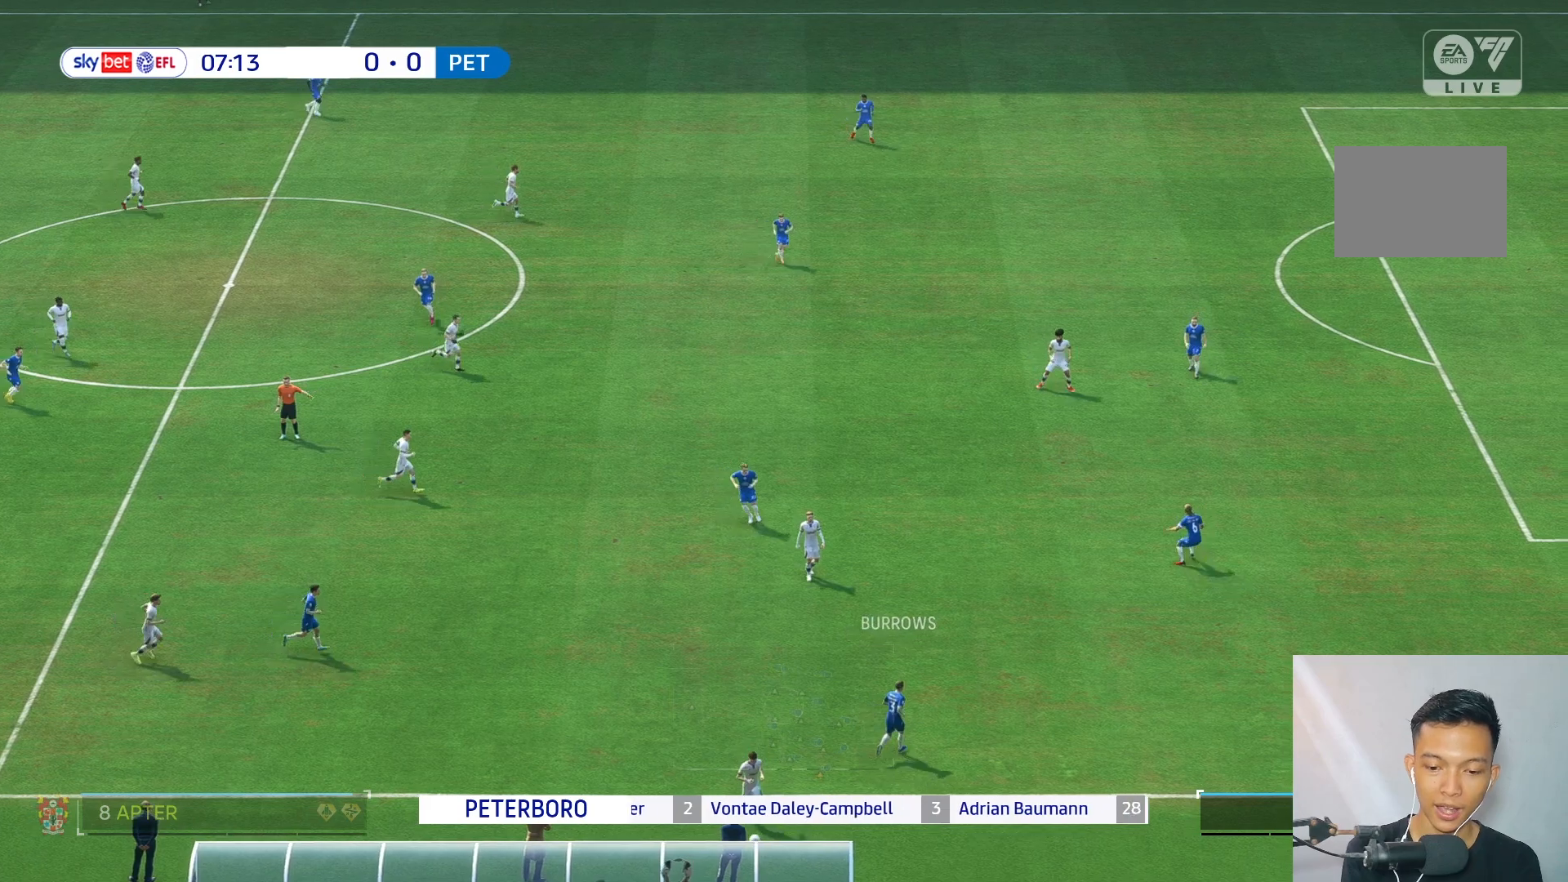
{"dt_ms": 500, "buttons": [], "left_stick": "center", "right_stick": "center", "events": []}
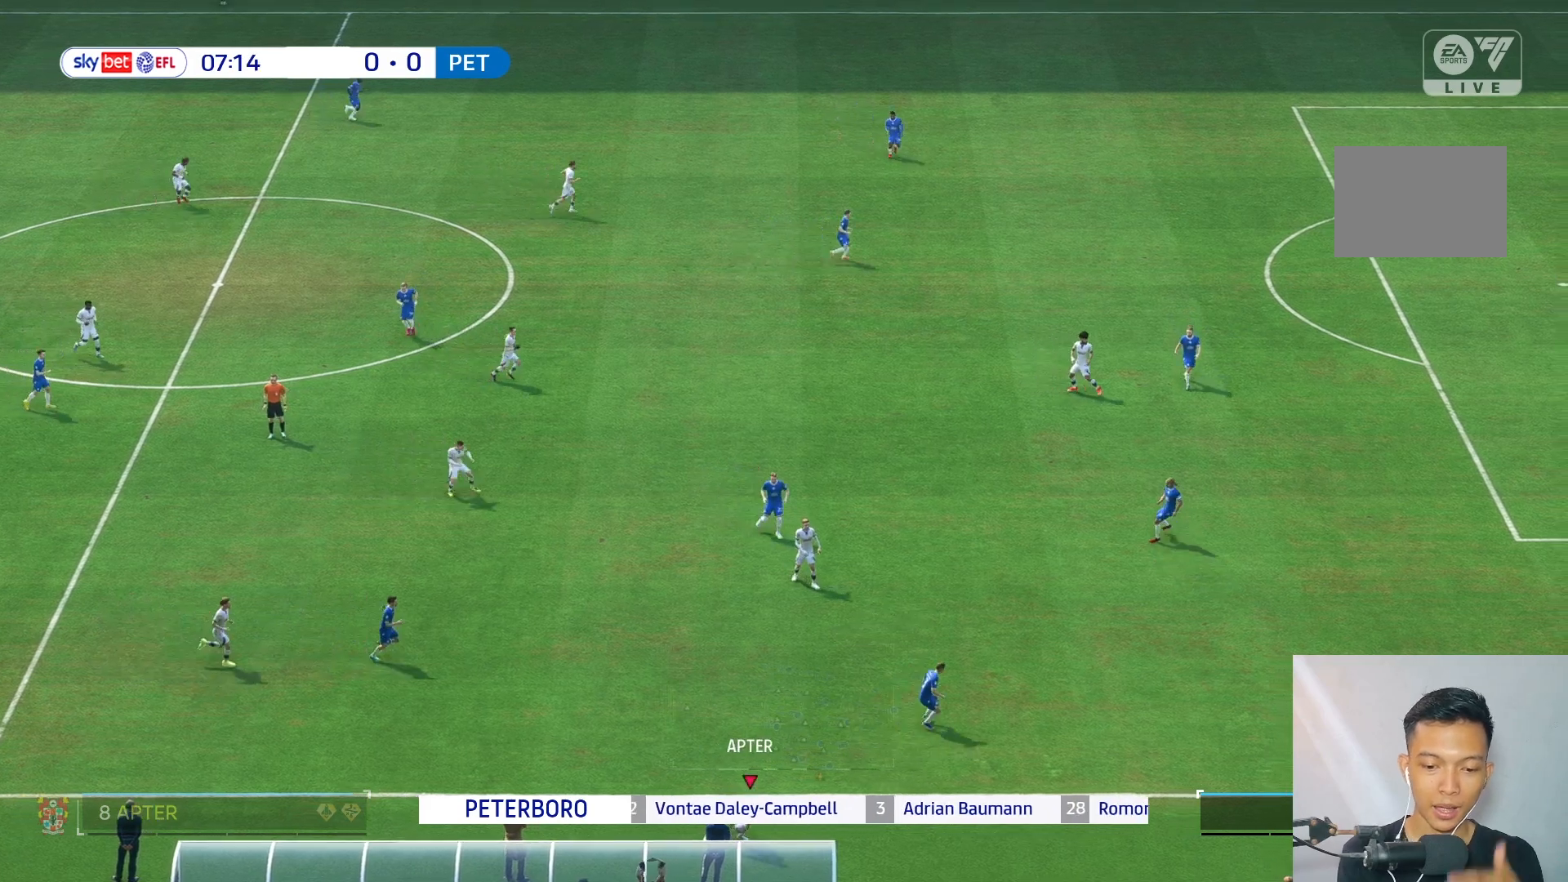
{"dt_ms": 500, "buttons": [], "left_stick": "center", "right_stick": "center", "events": []}
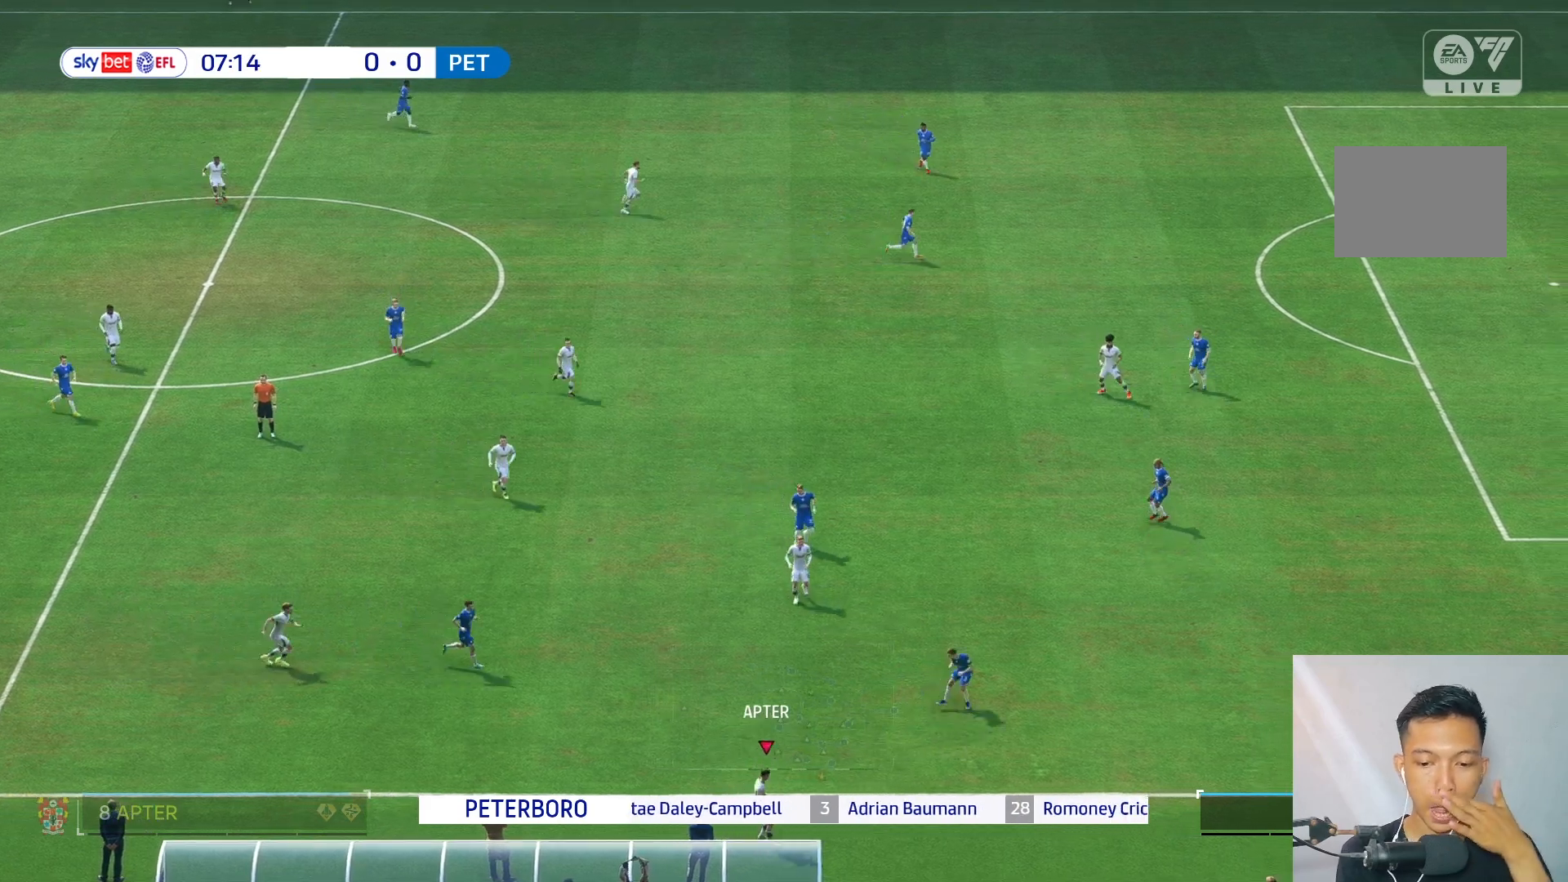
{"dt_ms": 500, "buttons": [], "left_stick": "center", "right_stick": "center", "events": []}
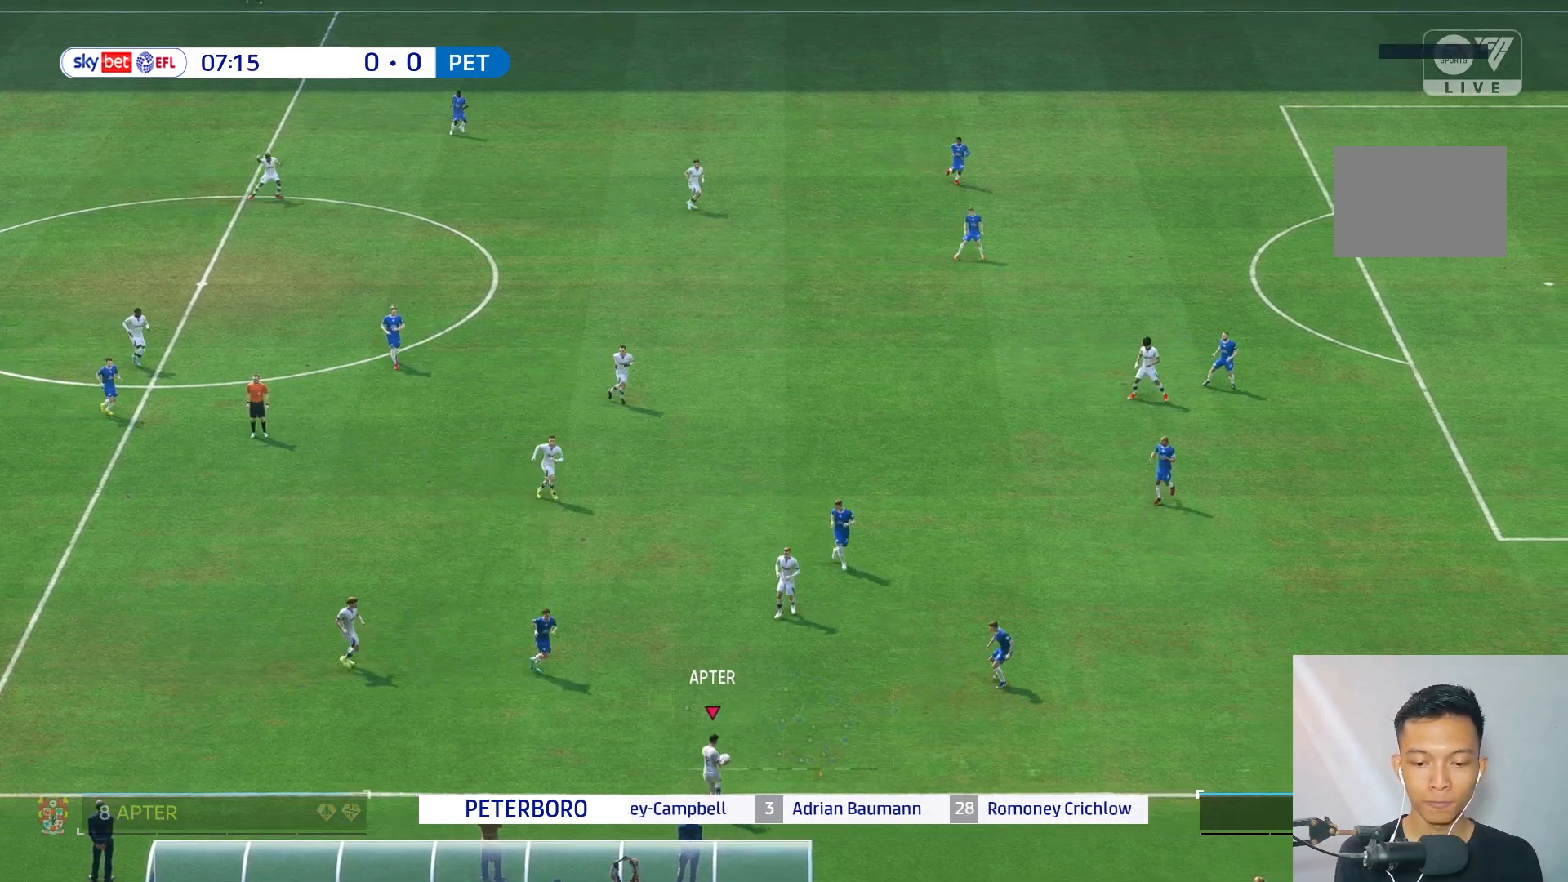
{"dt_ms": 500, "buttons": [], "left_stick": "center", "right_stick": "center", "events": []}